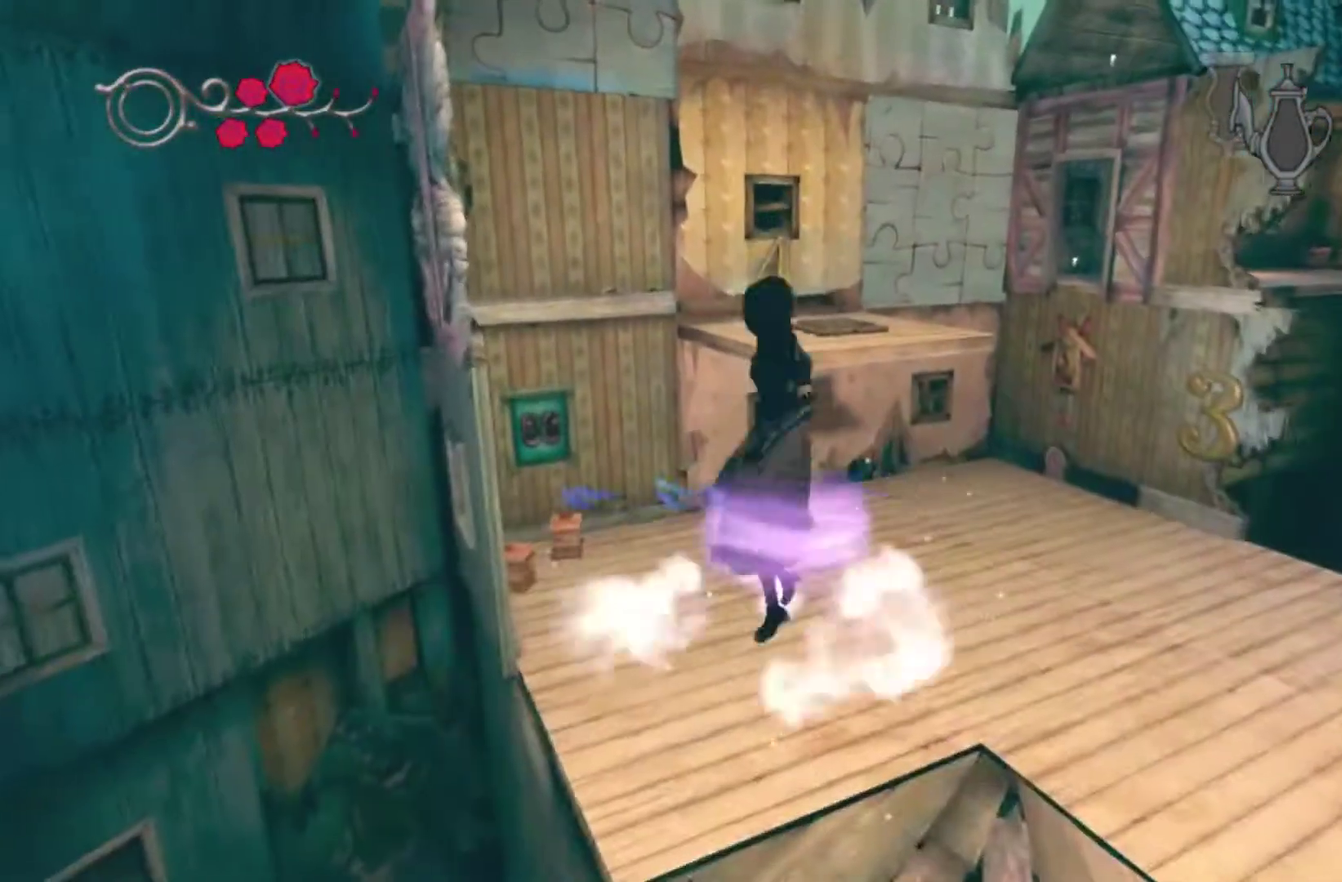
Gameplay with a controller (Xbox layout); each line is a JSON object with the inputs held at the frame after it. "events" lists button and stick changes between this image and that frame as [ms after this image, input, new state], when the widget could be followed in between. This overlay highlights the sticks when they move; stick clicks (L3 R3) are not distinguishable. Not read: L1 L2 L3 R1 R2 R3.
{"buttons": [], "left_stick": "up", "right_stick": "center", "events": [[401, "A", "up"]]}
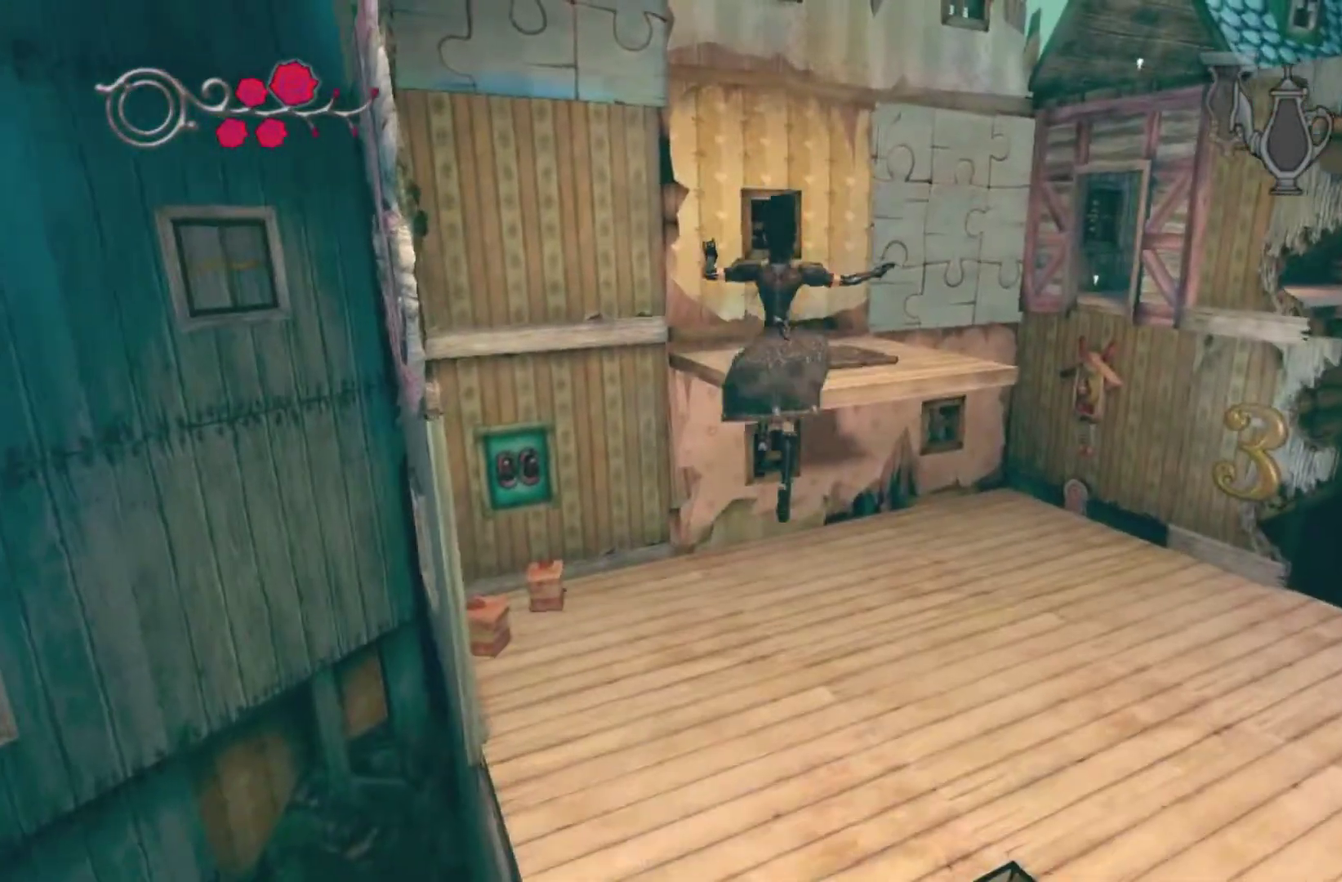
{"buttons": ["A"], "left_stick": "up", "right_stick": "center", "events": [[233, "A", "down"]]}
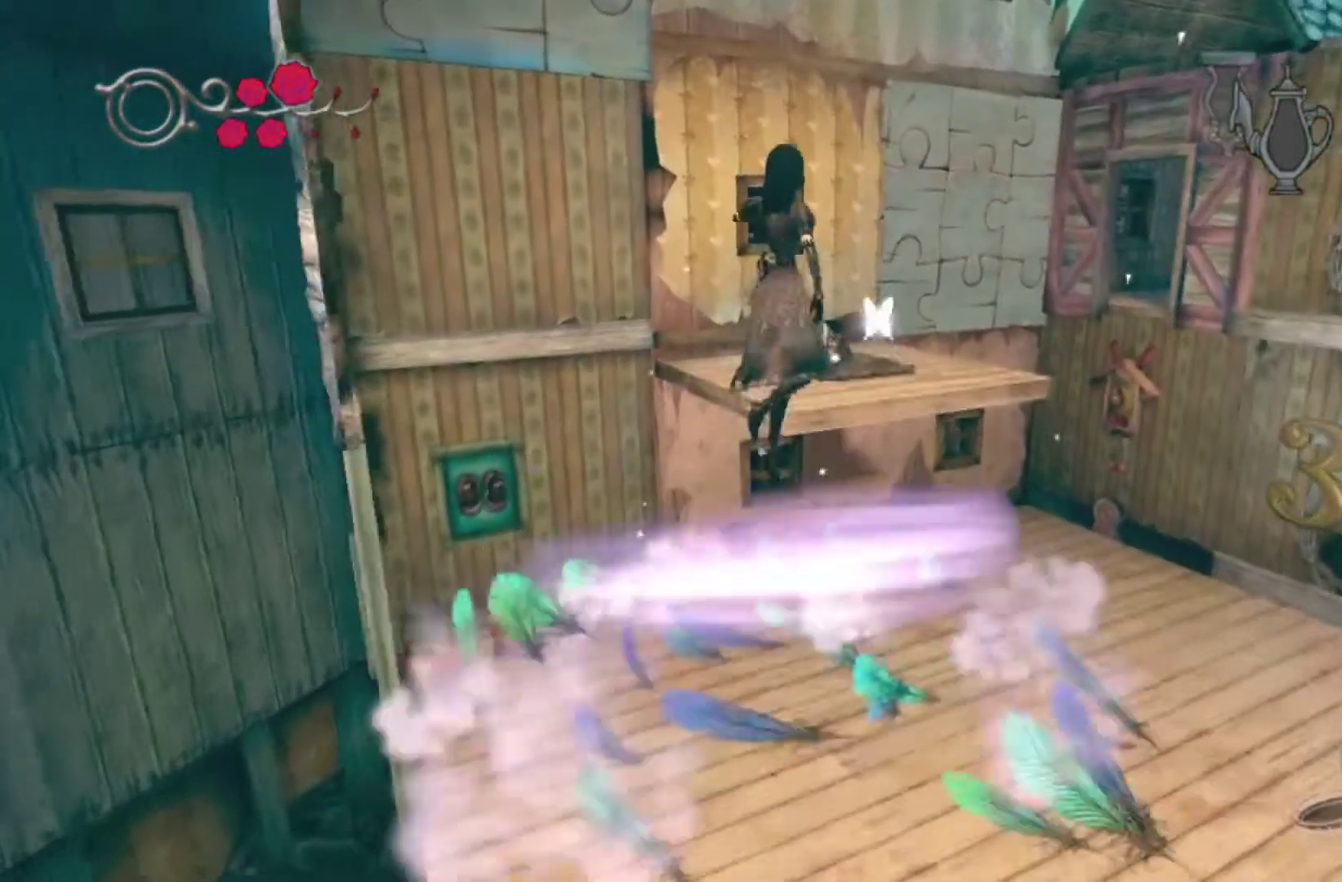
{"buttons": [], "left_stick": "up", "right_stick": "center", "events": [[200, "A", "up"]]}
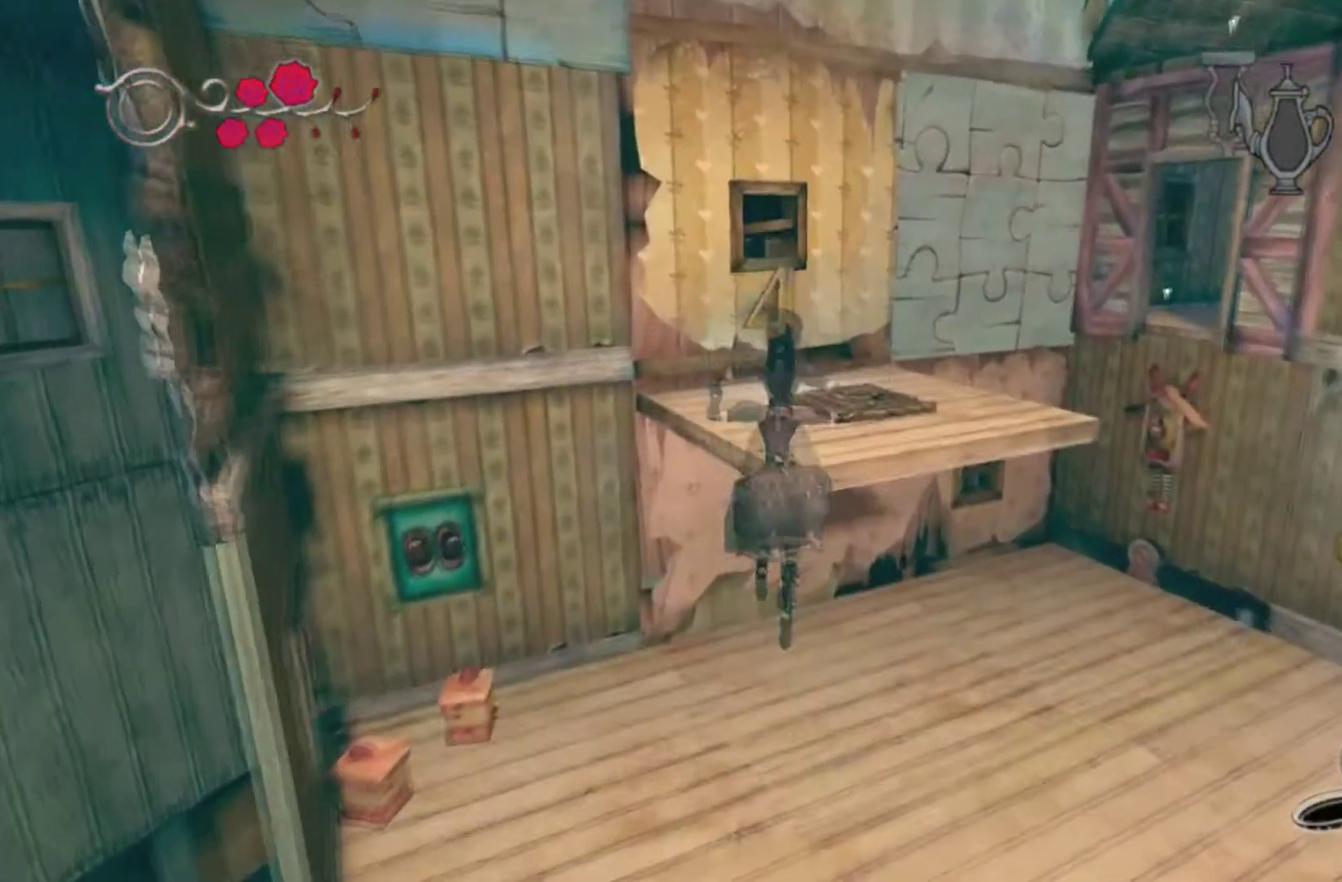
{"buttons": ["A"], "left_stick": "up", "right_stick": "center", "events": [[33, "A", "down"]]}
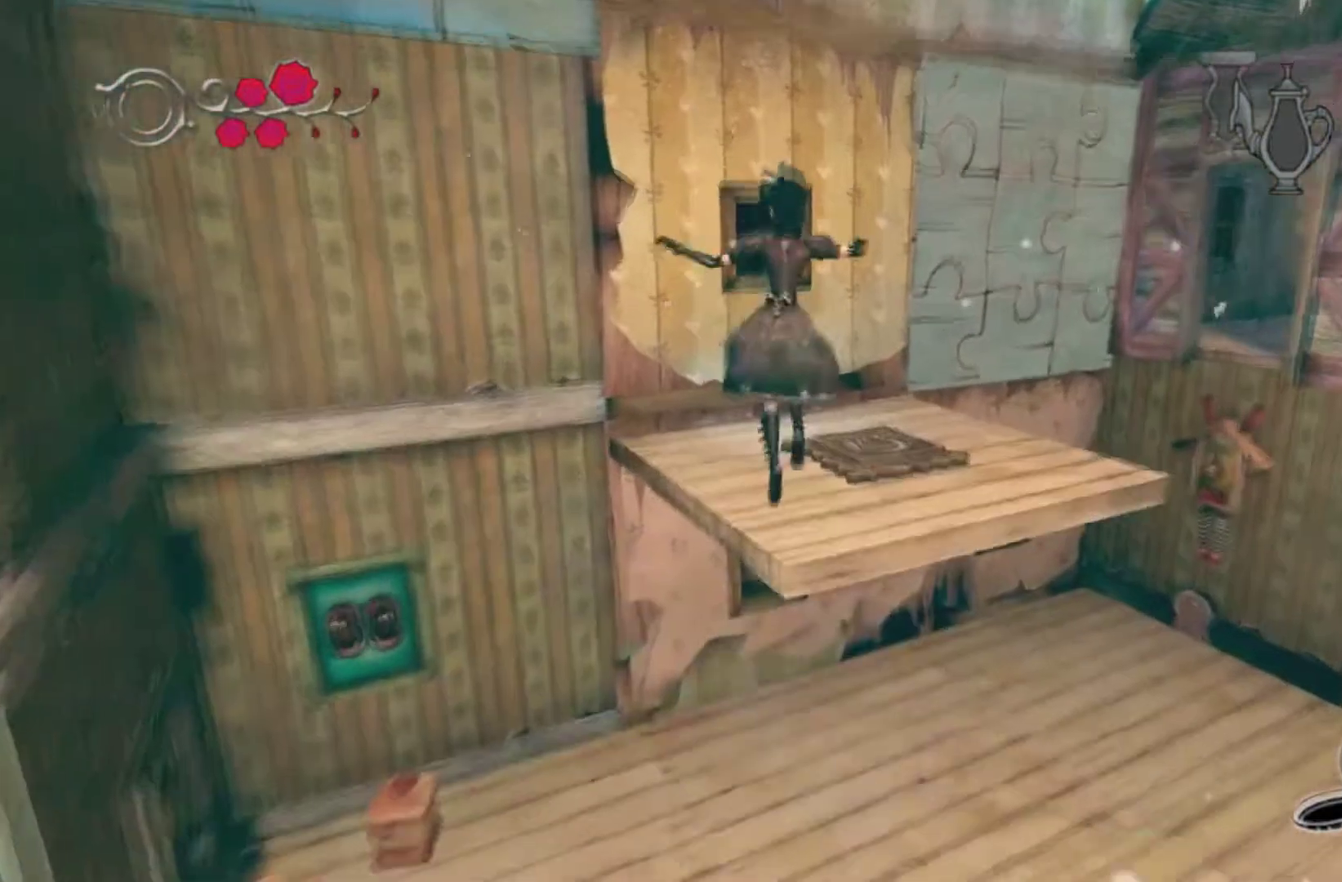
{"buttons": ["A"], "left_stick": "up", "right_stick": "center", "events": []}
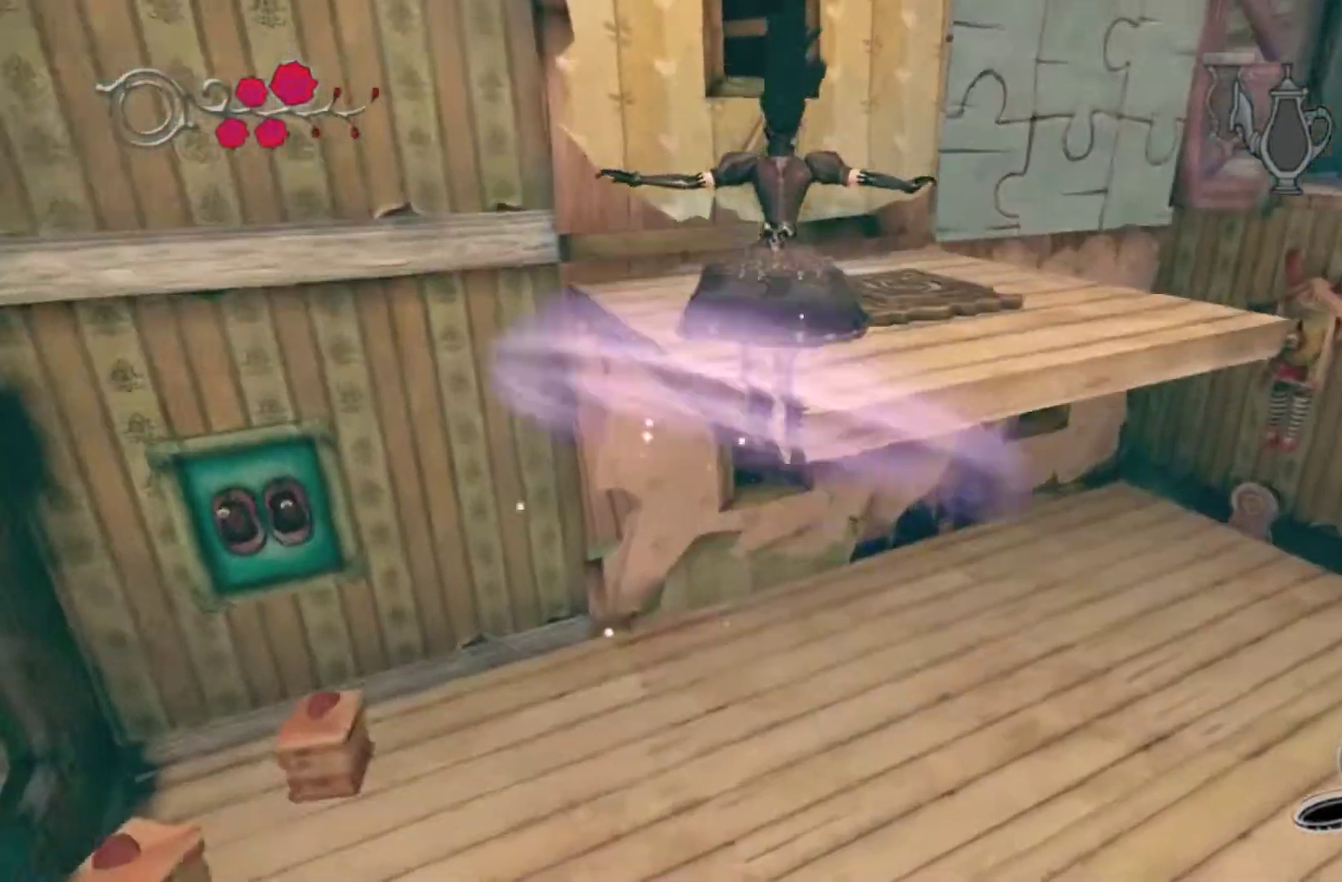
{"buttons": [], "left_stick": "down", "right_stick": "center", "events": [[467, "A", "up"], [500, "left_stick", "down"]]}
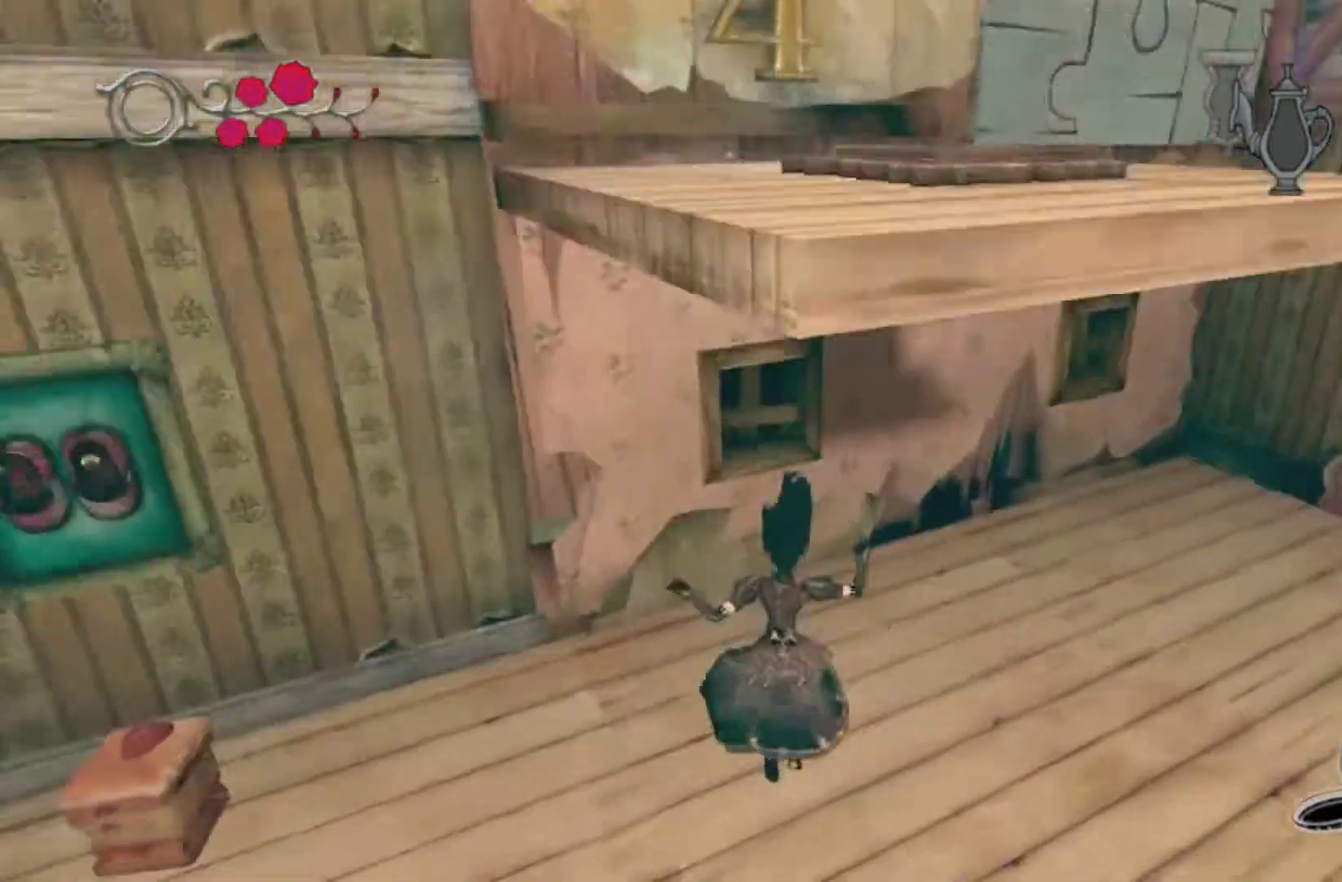
{"buttons": [], "left_stick": "down-right", "right_stick": "right", "events": [[134, "right_stick", "right"], [301, "left_stick", "down-right"]]}
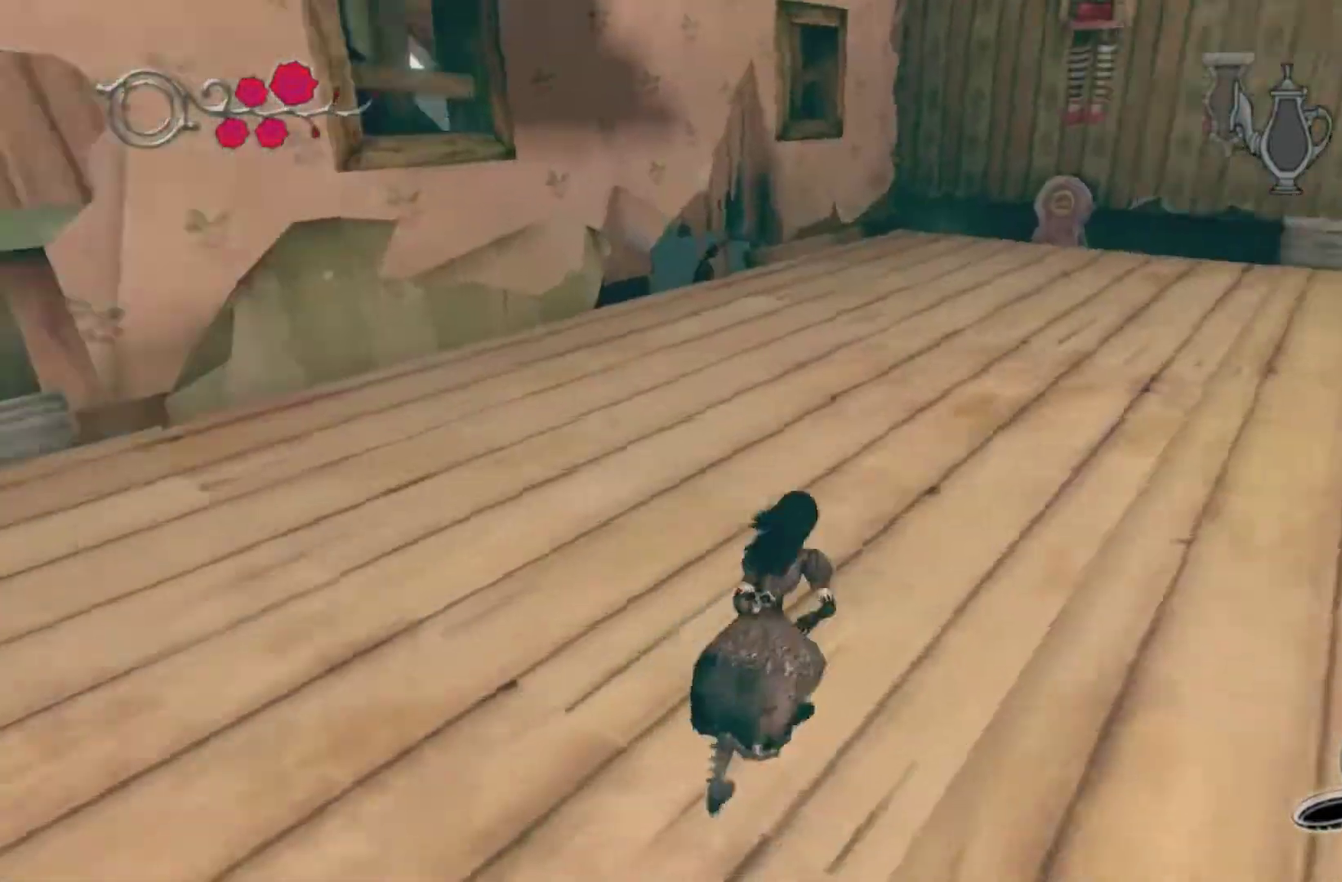
{"buttons": ["A"], "left_stick": "right", "right_stick": "center", "events": [[100, "left_stick", "right"], [367, "right_stick", "center"], [434, "A", "down"]]}
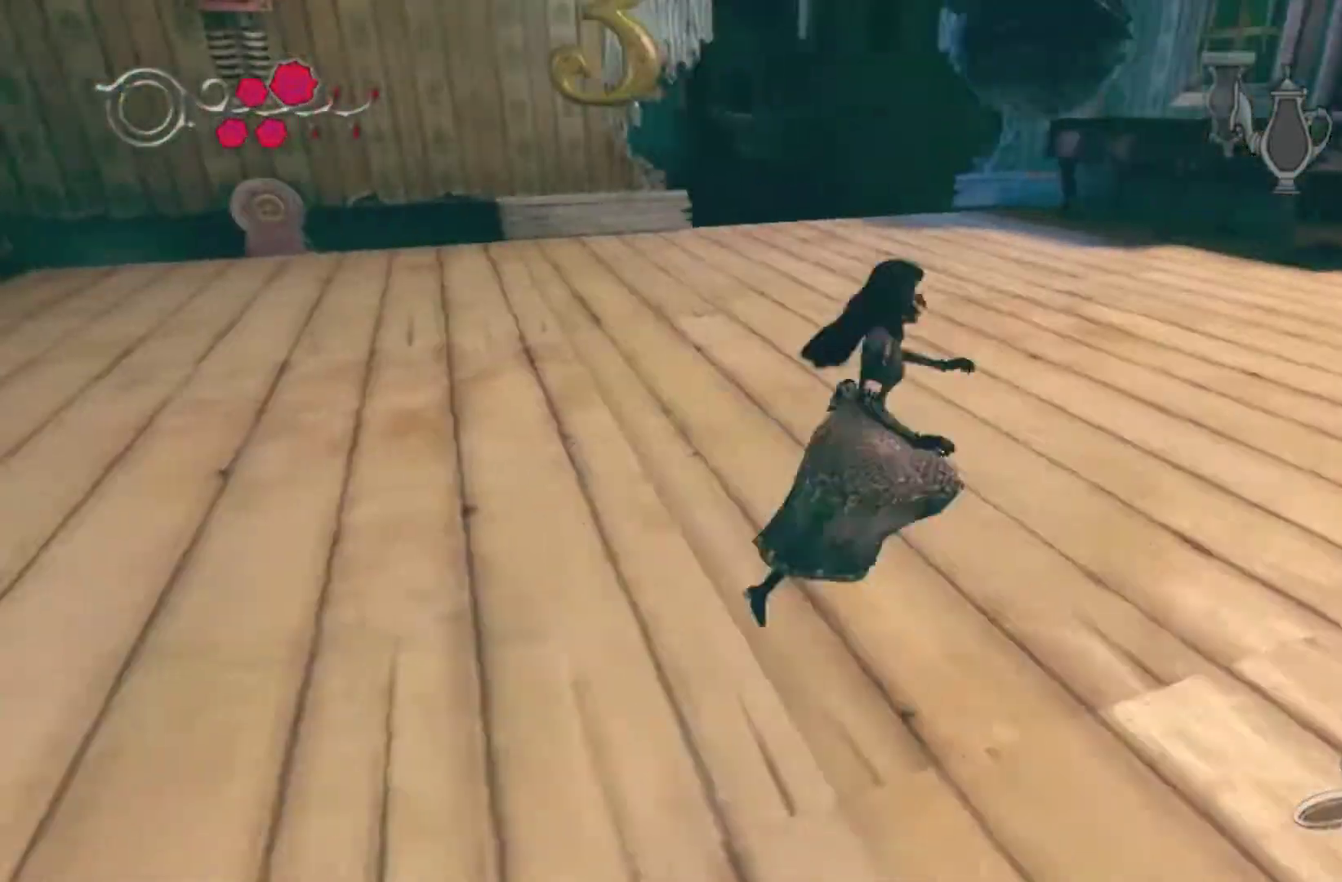
{"buttons": [], "left_stick": "up-right", "right_stick": "right", "events": [[200, "A", "up"], [334, "right_stick", "right"], [467, "left_stick", "up-right"]]}
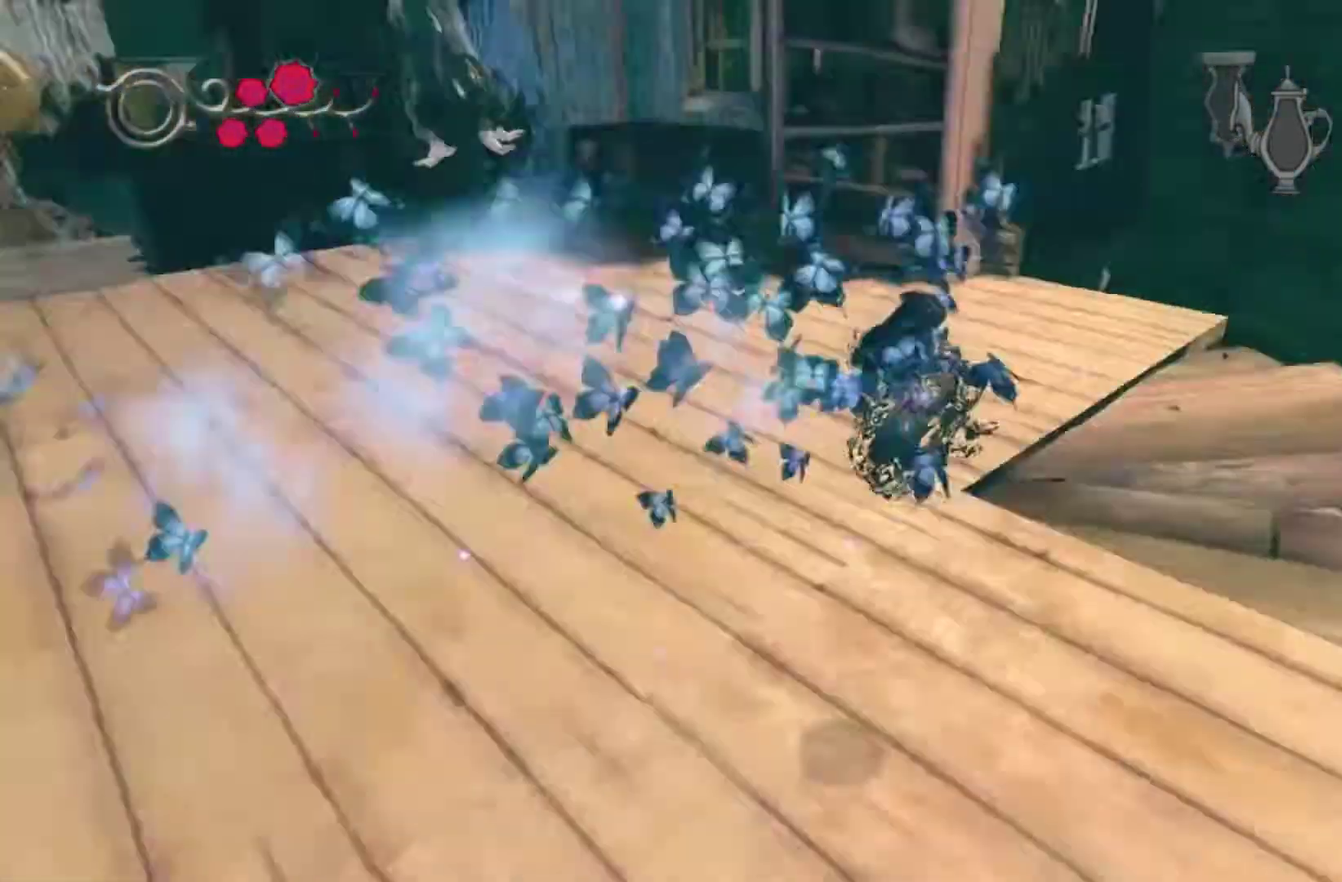
{"buttons": [], "left_stick": "up-right", "right_stick": "center", "events": [[367, "right_stick", "center"]]}
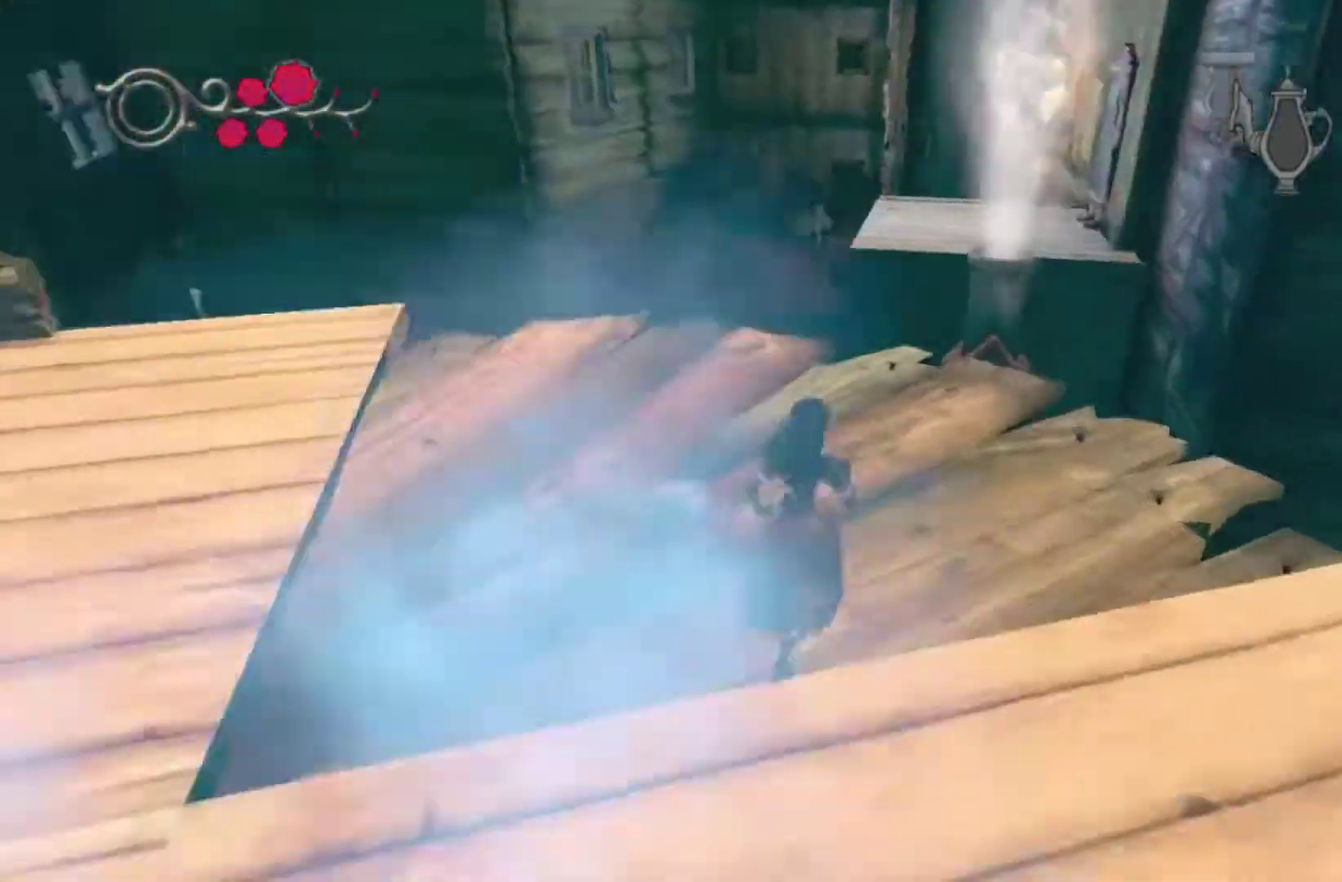
{"buttons": [], "left_stick": "up-right", "right_stick": "left"}
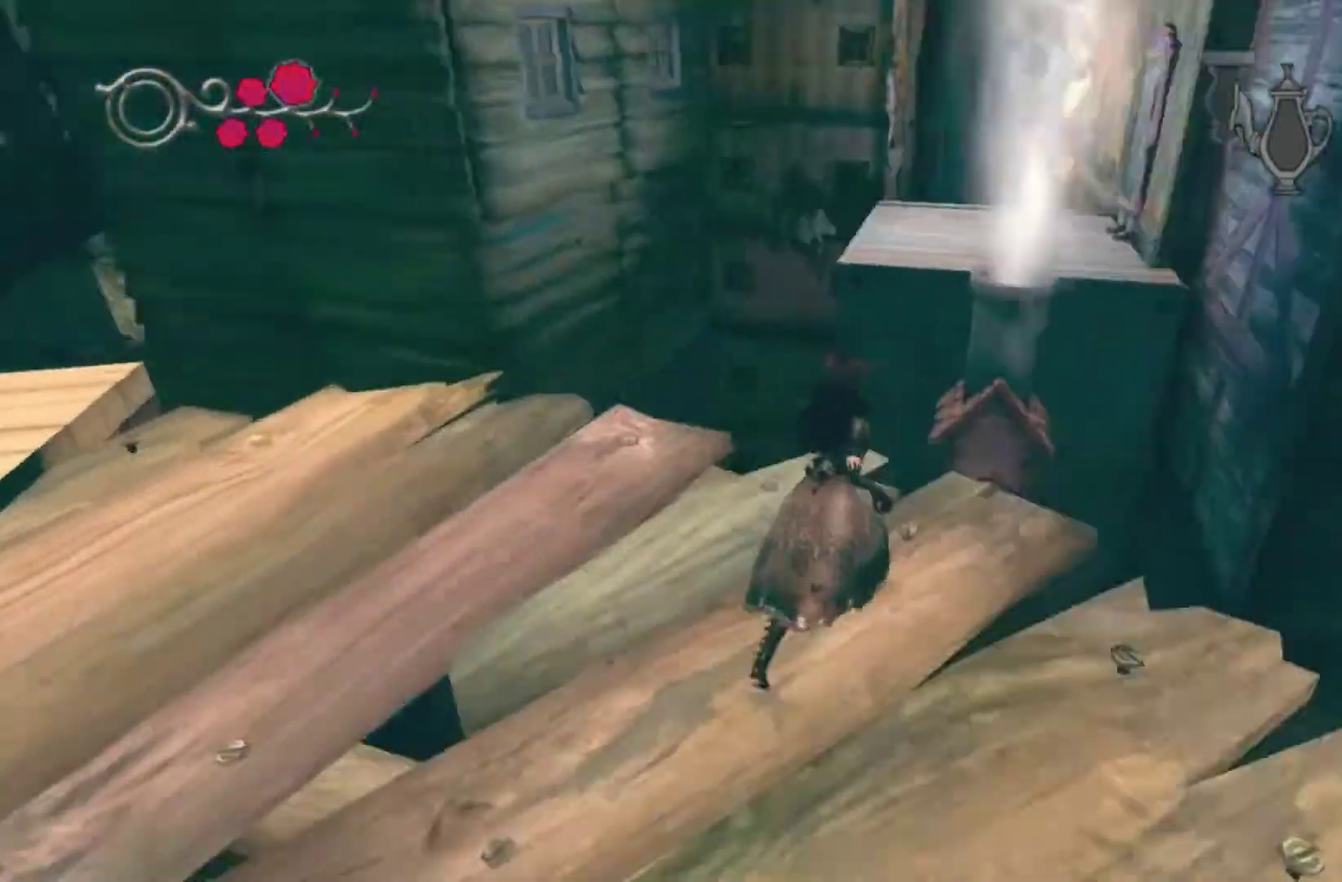
{"buttons": [], "left_stick": "up-right", "right_stick": "center"}
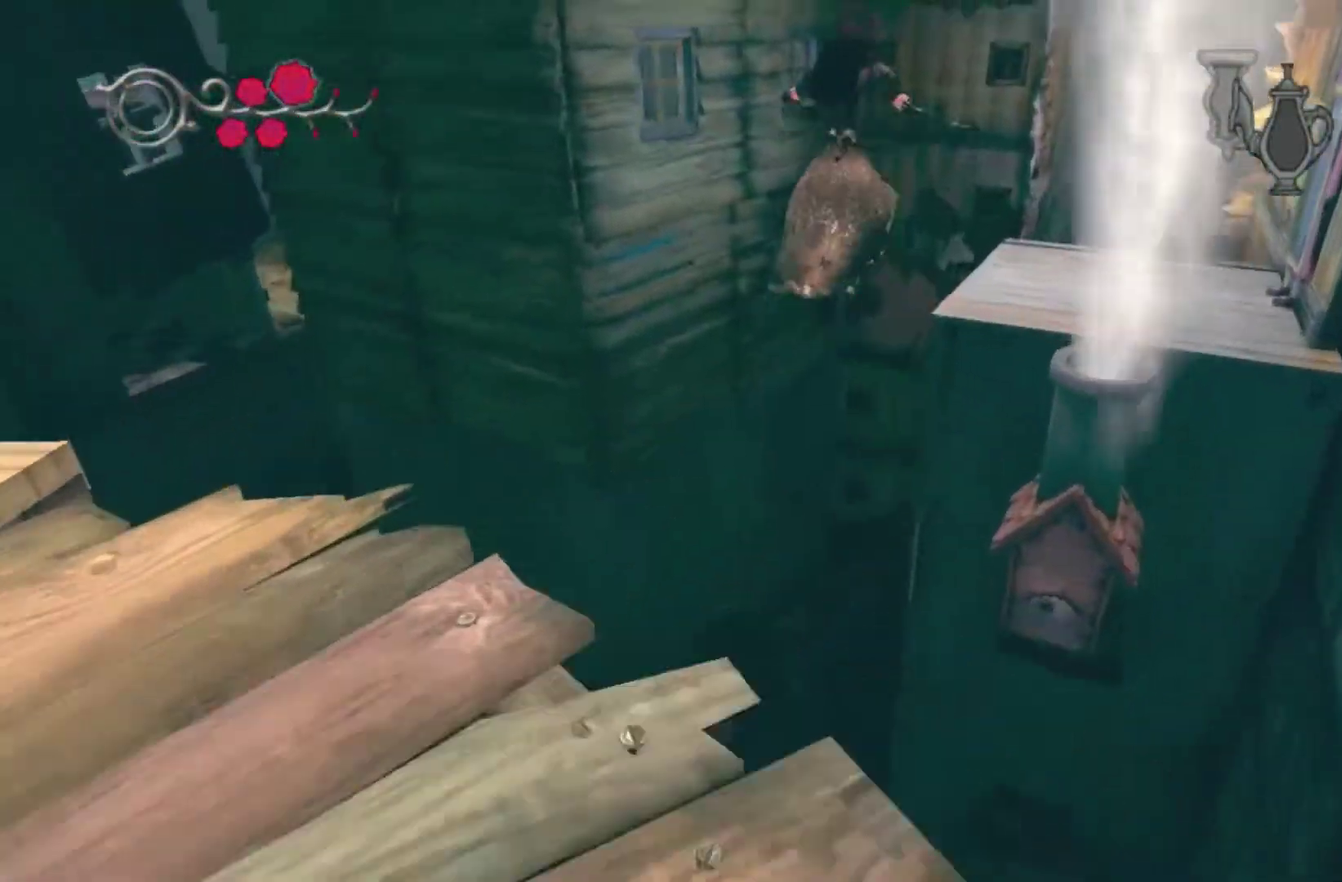
{"buttons": [], "left_stick": "right", "right_stick": "center"}
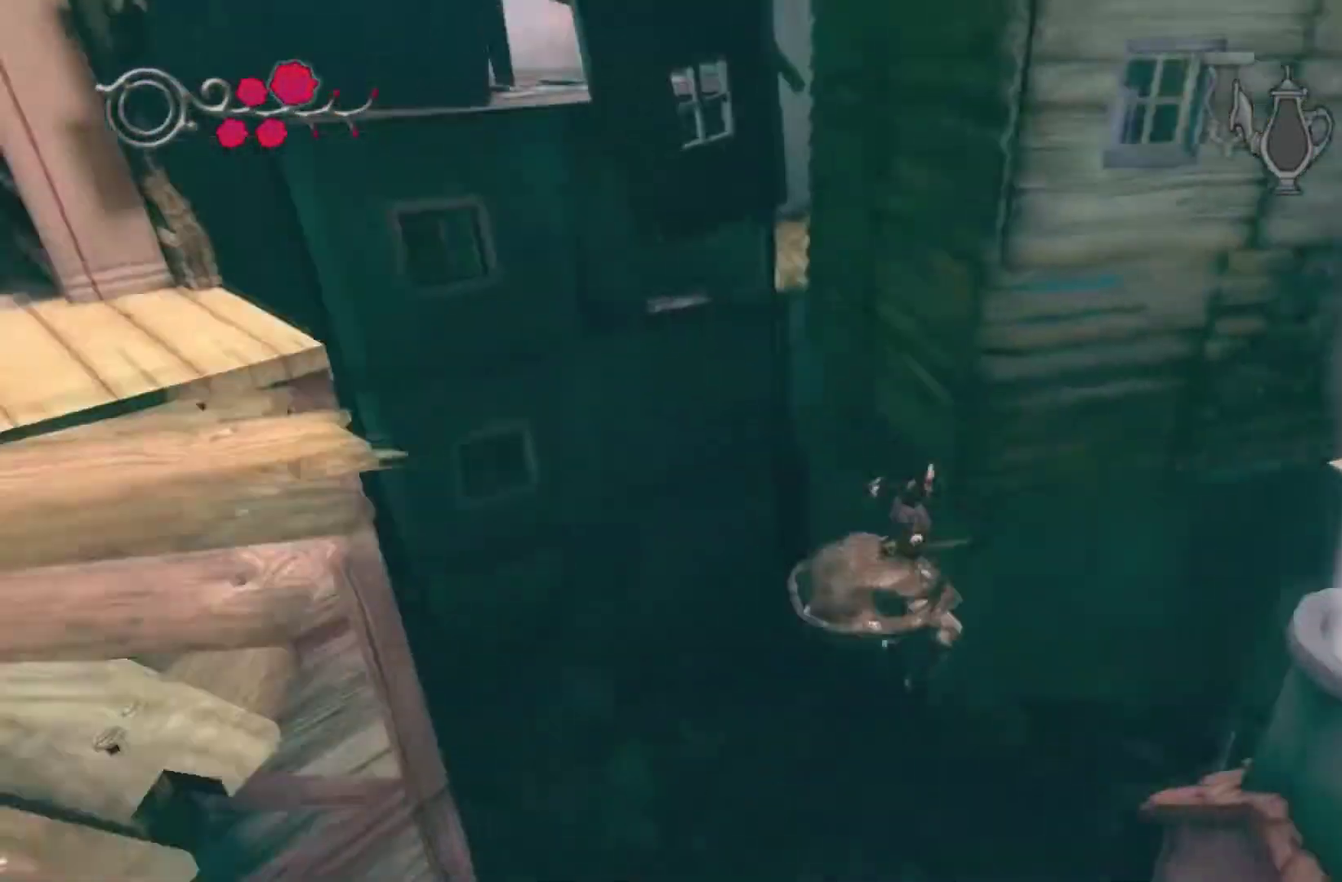
{"buttons": [], "left_stick": "right", "right_stick": "center"}
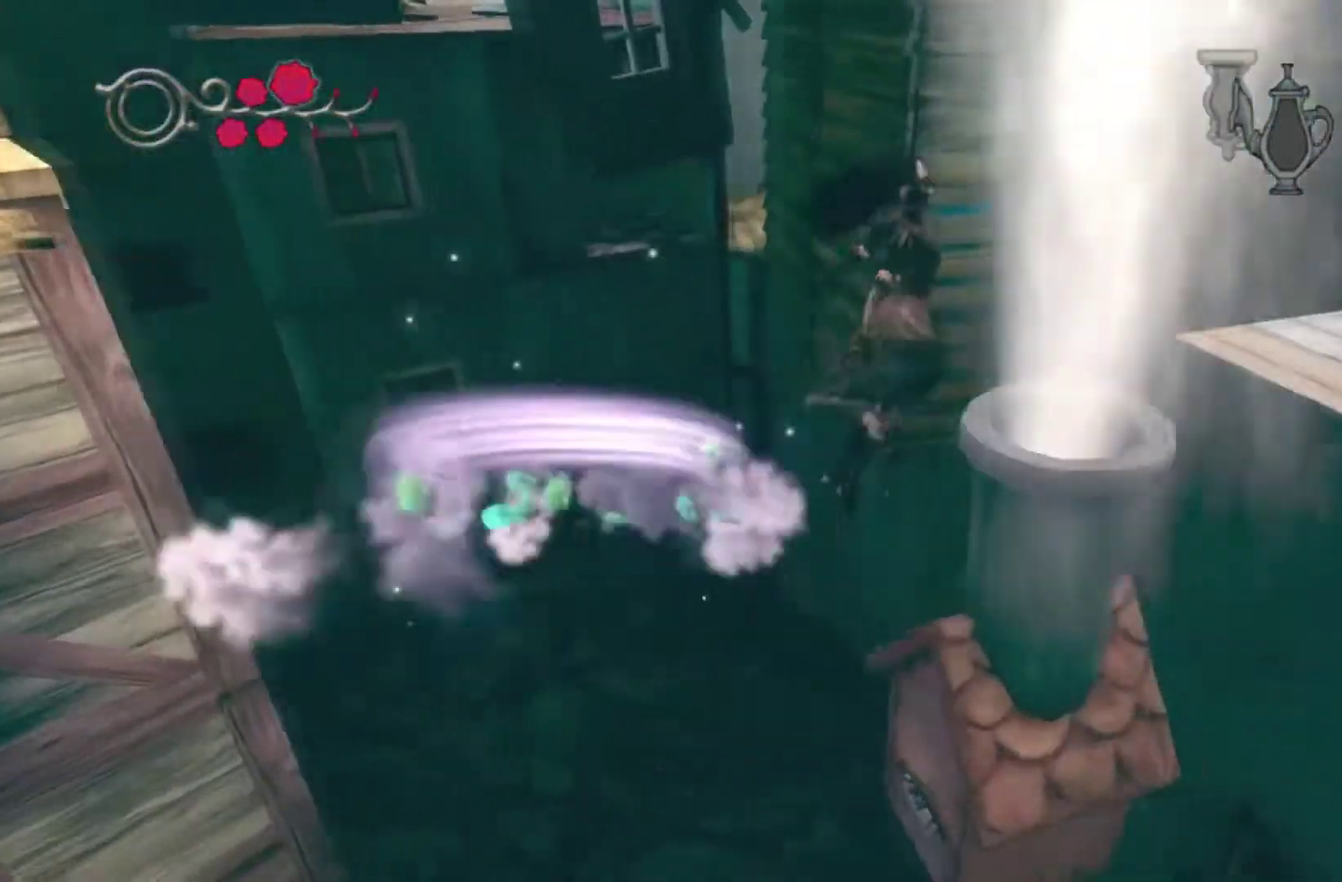
{"buttons": [], "left_stick": "up-left", "right_stick": "left"}
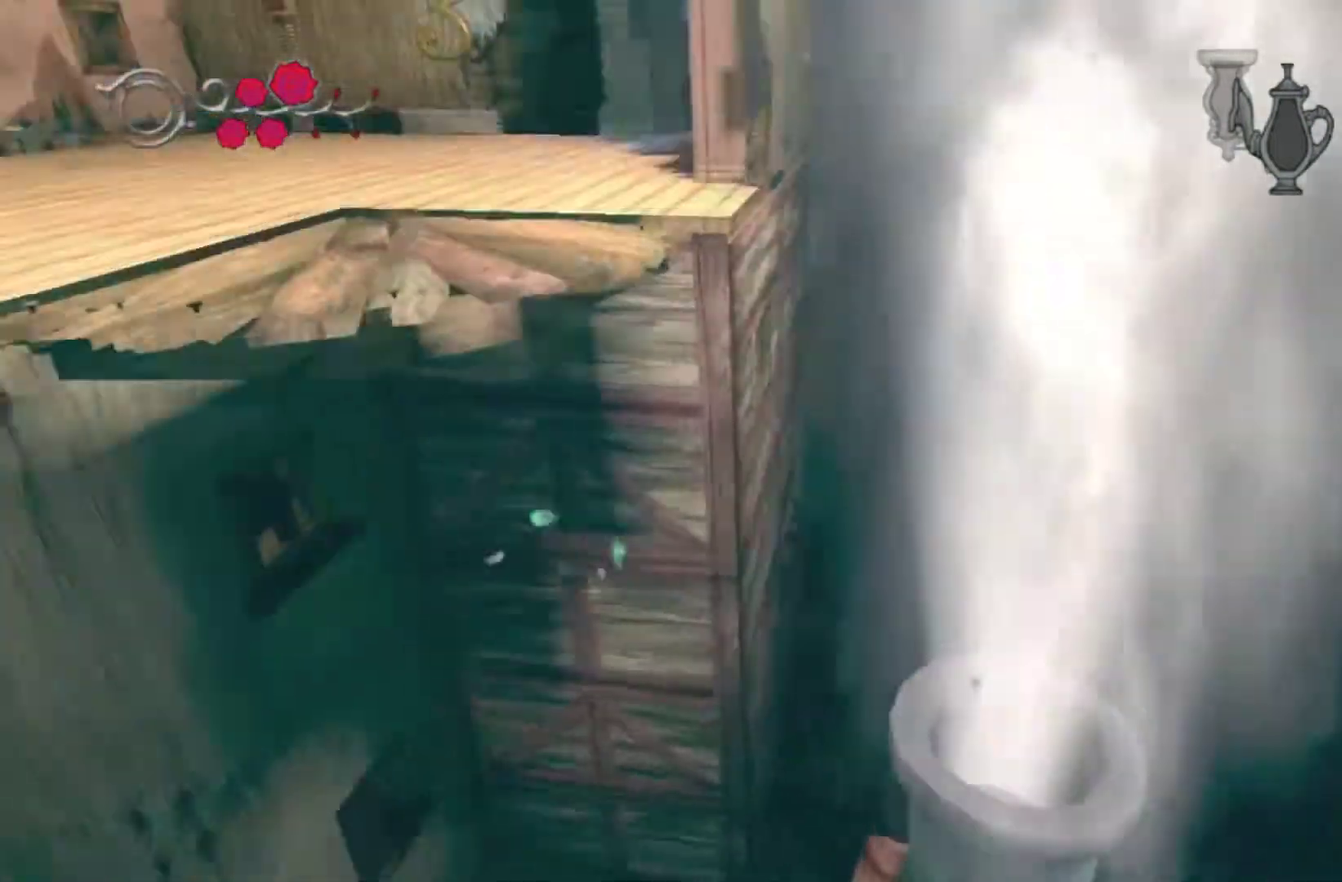
{"buttons": [], "left_stick": "up-left", "right_stick": "left"}
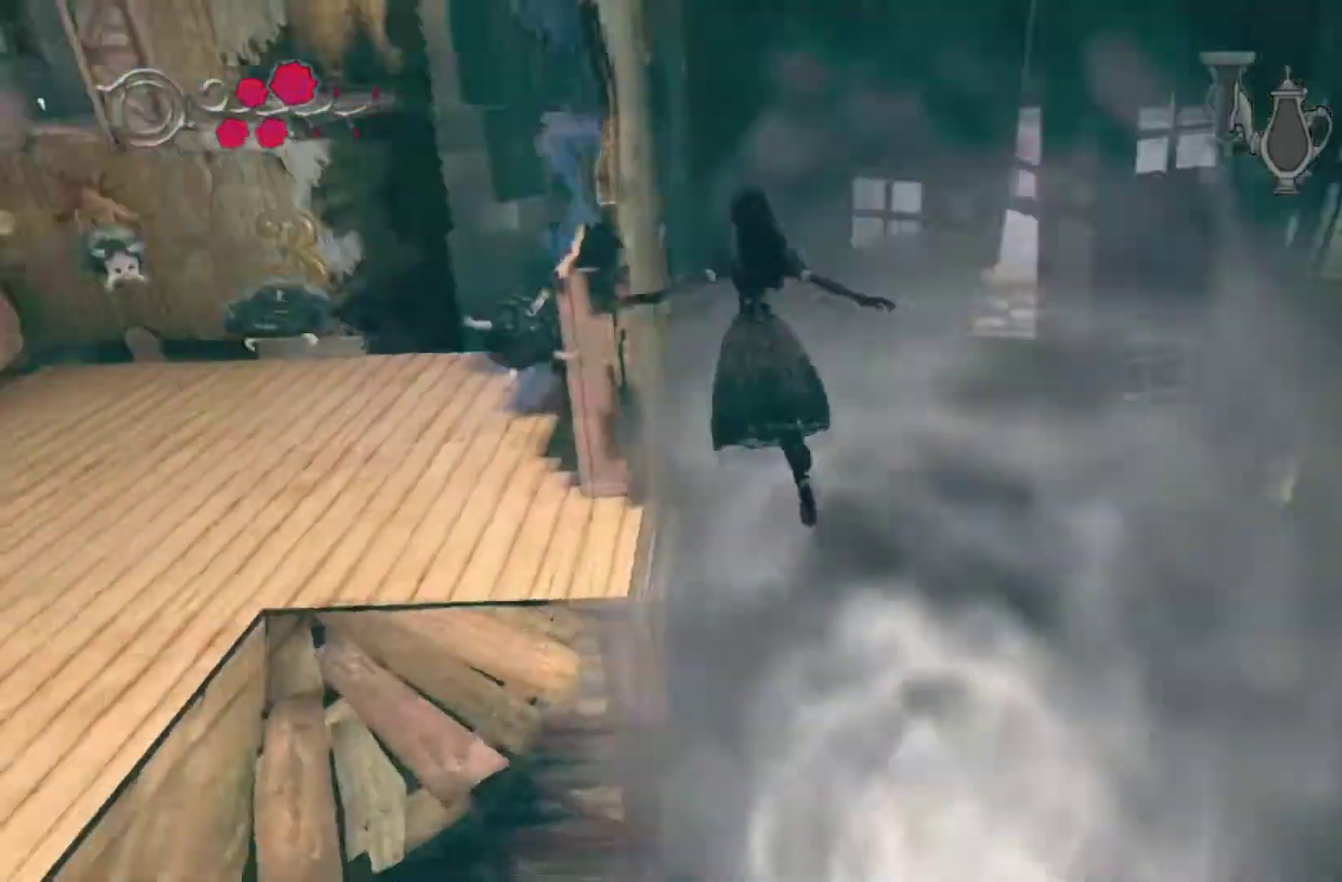
{"buttons": [], "left_stick": "up", "right_stick": "center"}
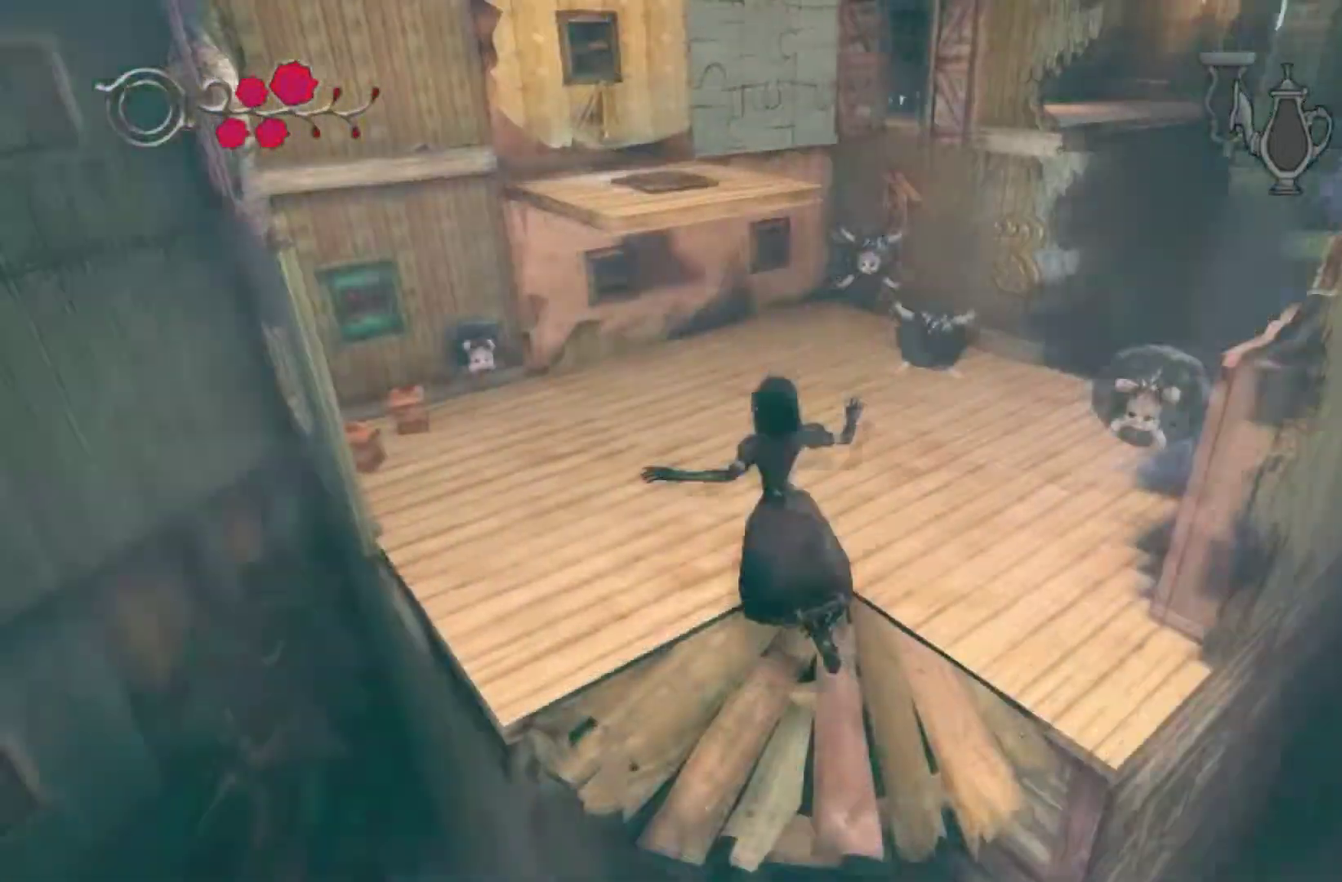
{"buttons": [], "left_stick": "up-left", "right_stick": "center"}
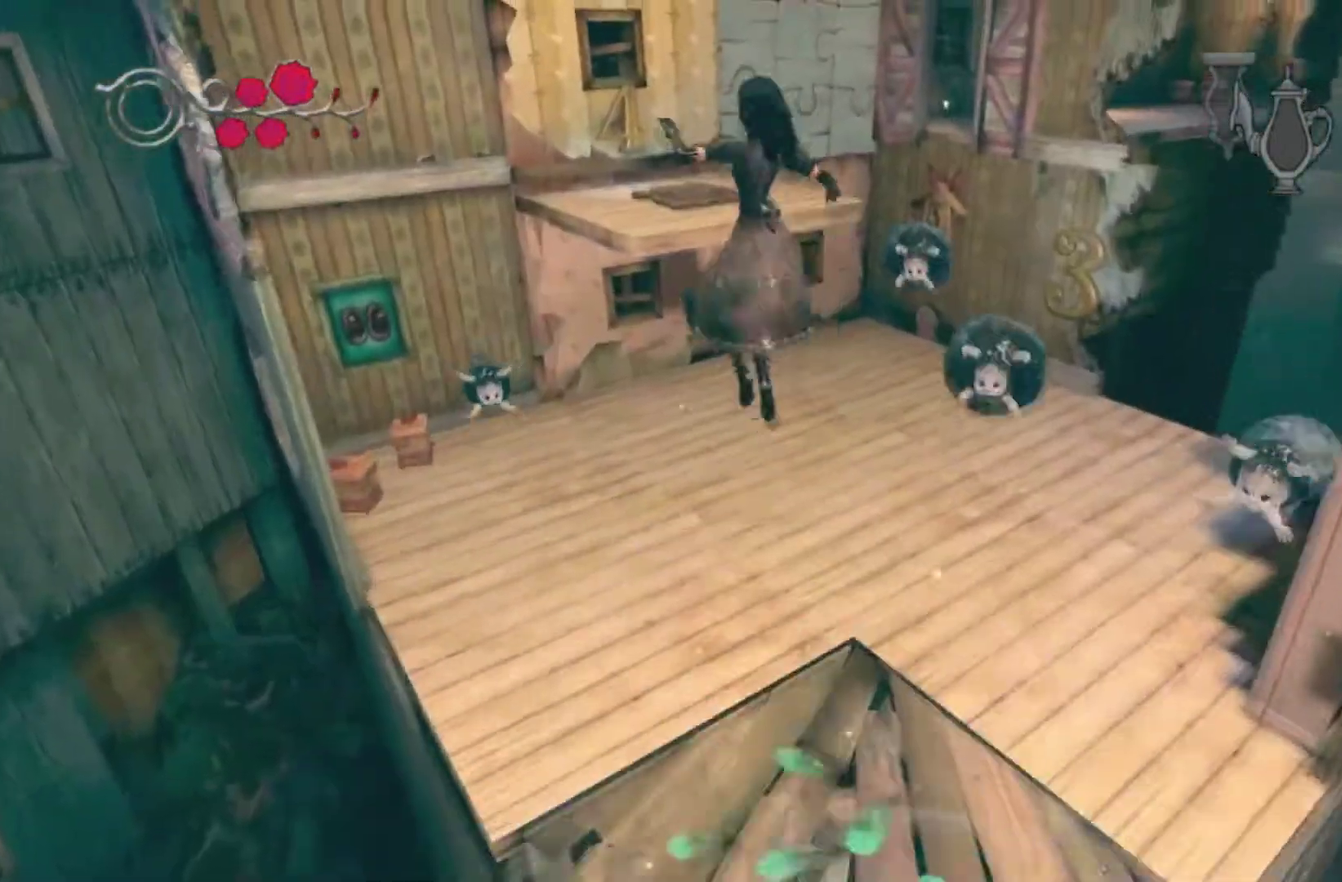
{"buttons": ["A"], "left_stick": "up", "right_stick": "center"}
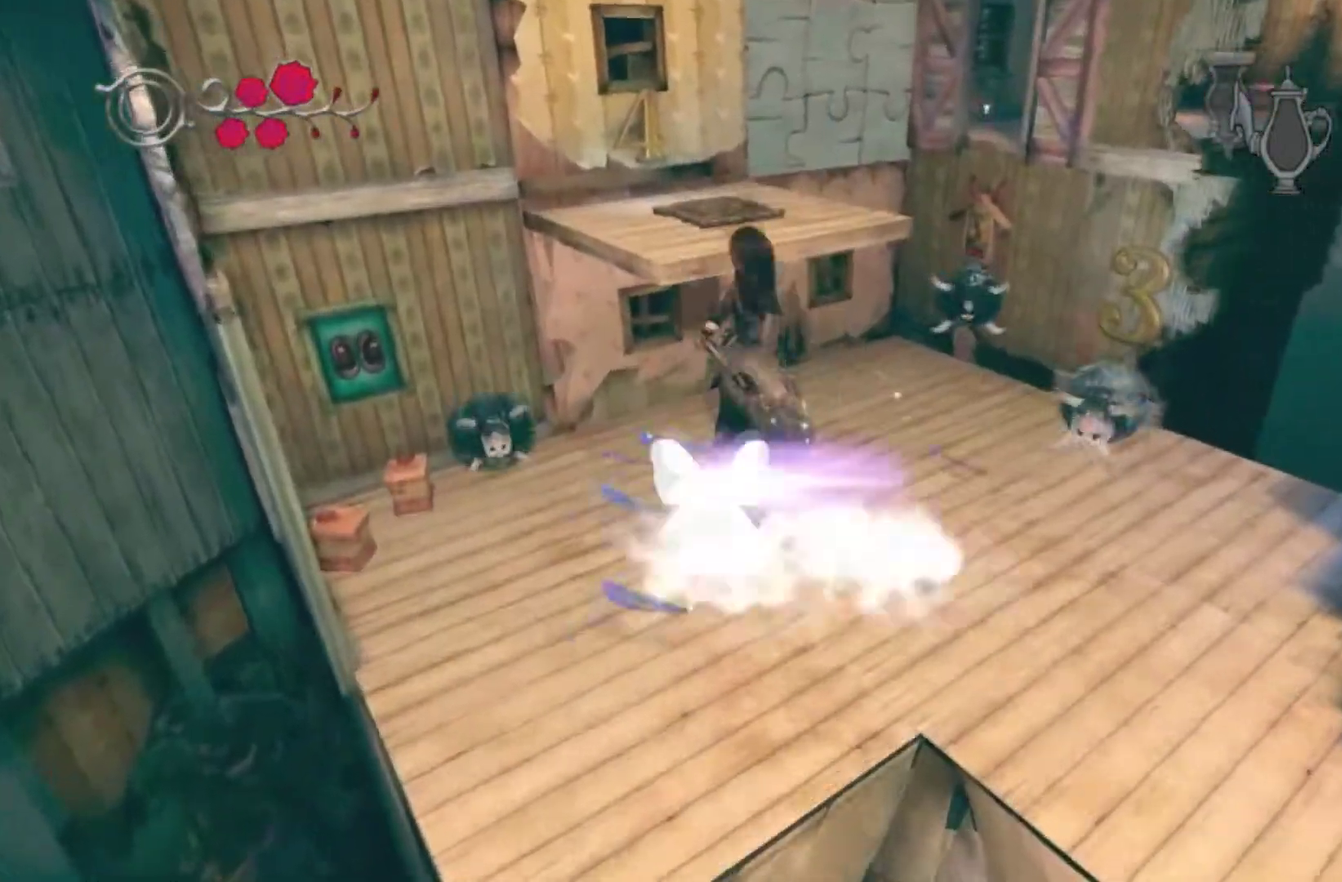
{"buttons": [], "left_stick": "up", "right_stick": "center"}
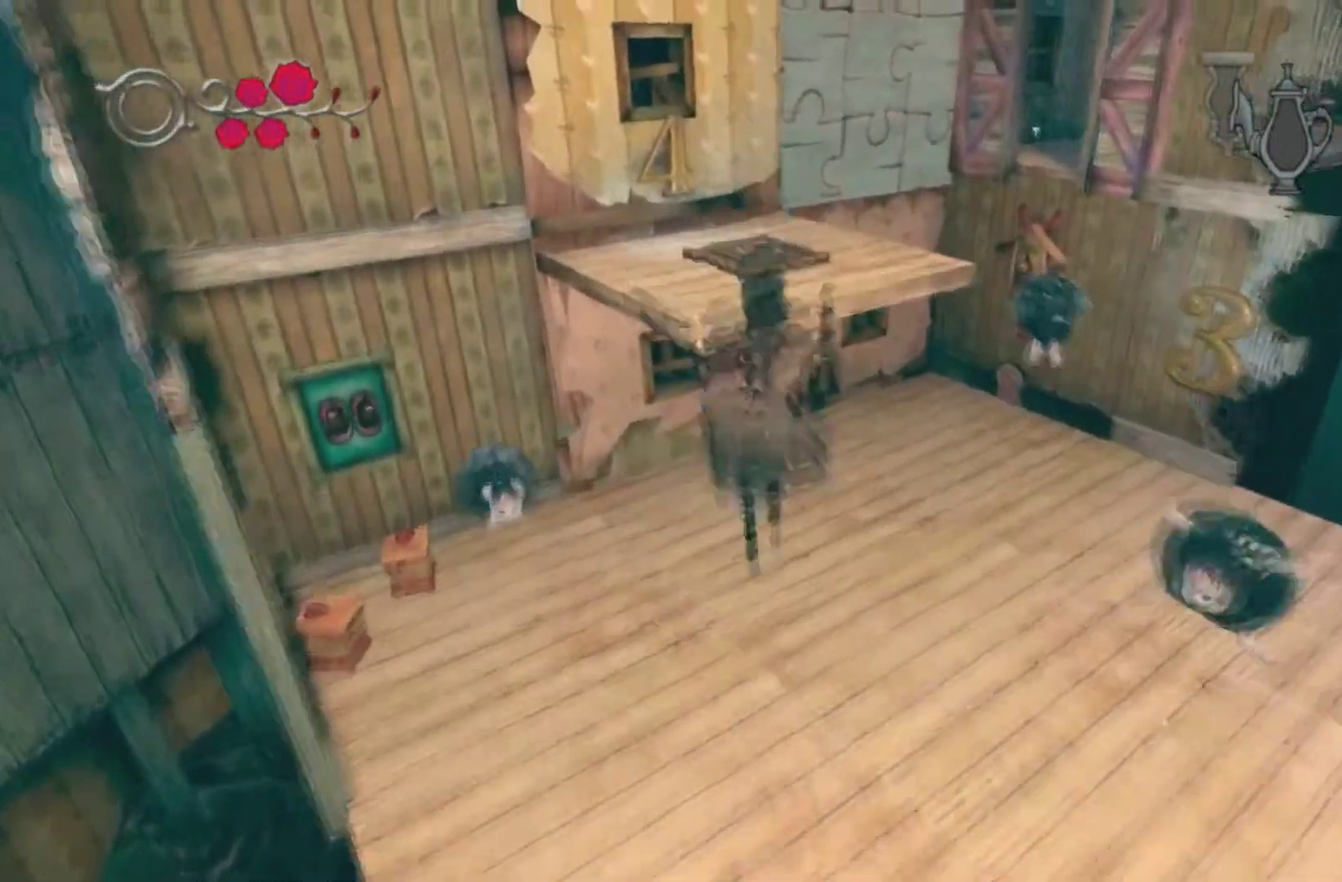
{"buttons": ["A"], "left_stick": "up", "right_stick": "center", "events": [[134, "A", "down"]]}
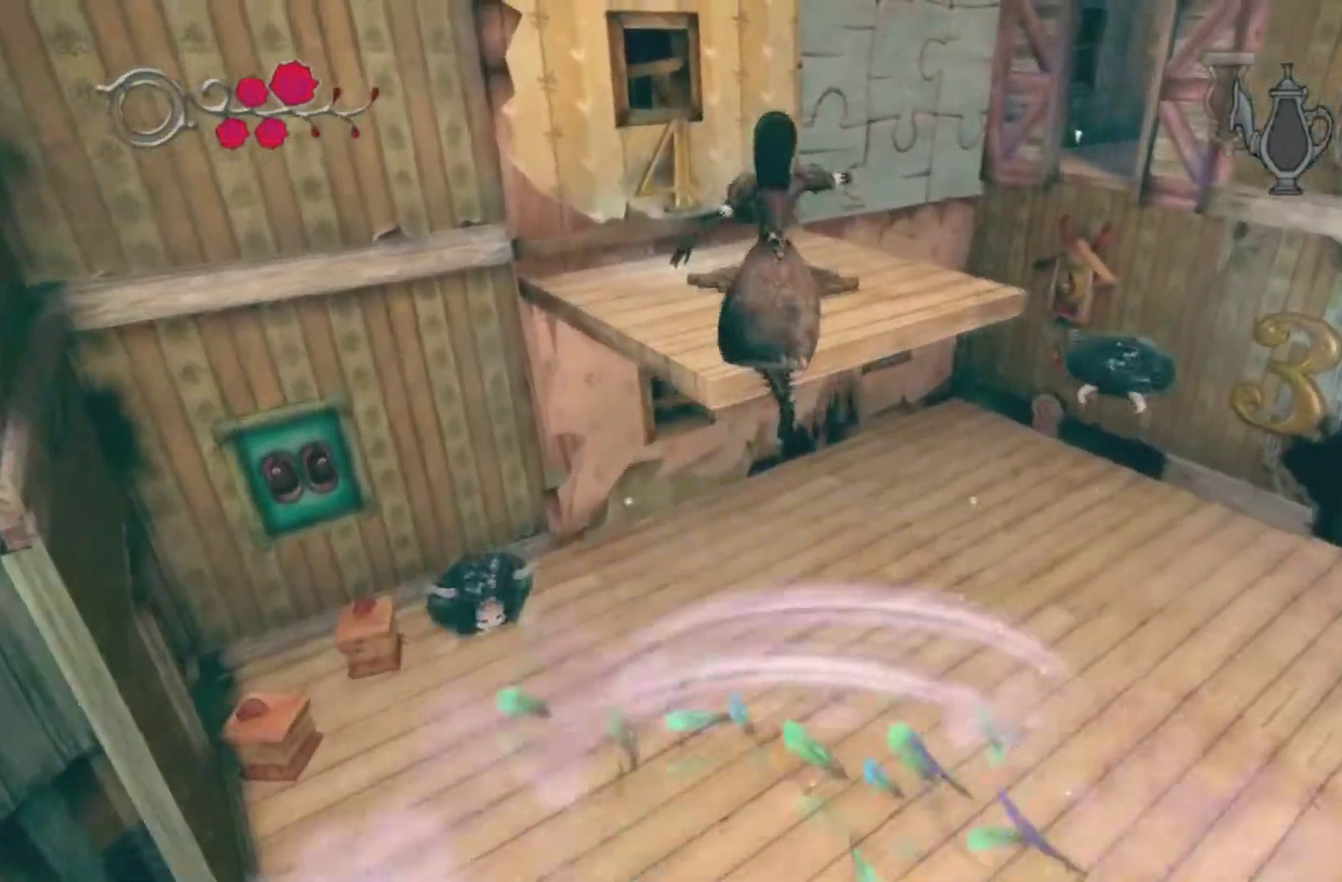
{"buttons": ["A"], "left_stick": "up", "right_stick": "center", "events": []}
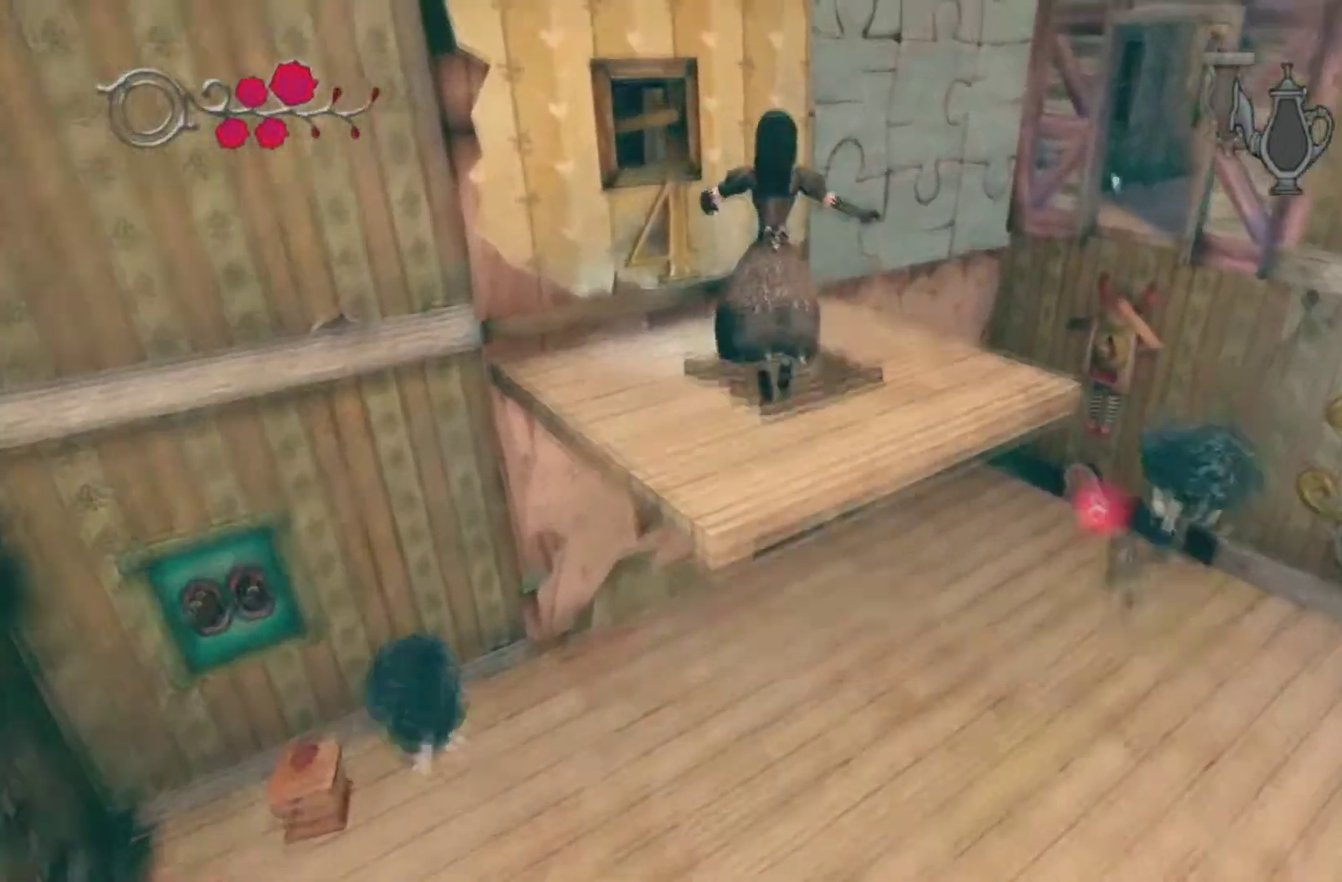
{"buttons": [], "left_stick": "left", "right_stick": "down-right", "events": [[200, "A", "up"], [367, "left_stick", "center"], [401, "right_stick", "down-right"], [467, "left_stick", "left"]]}
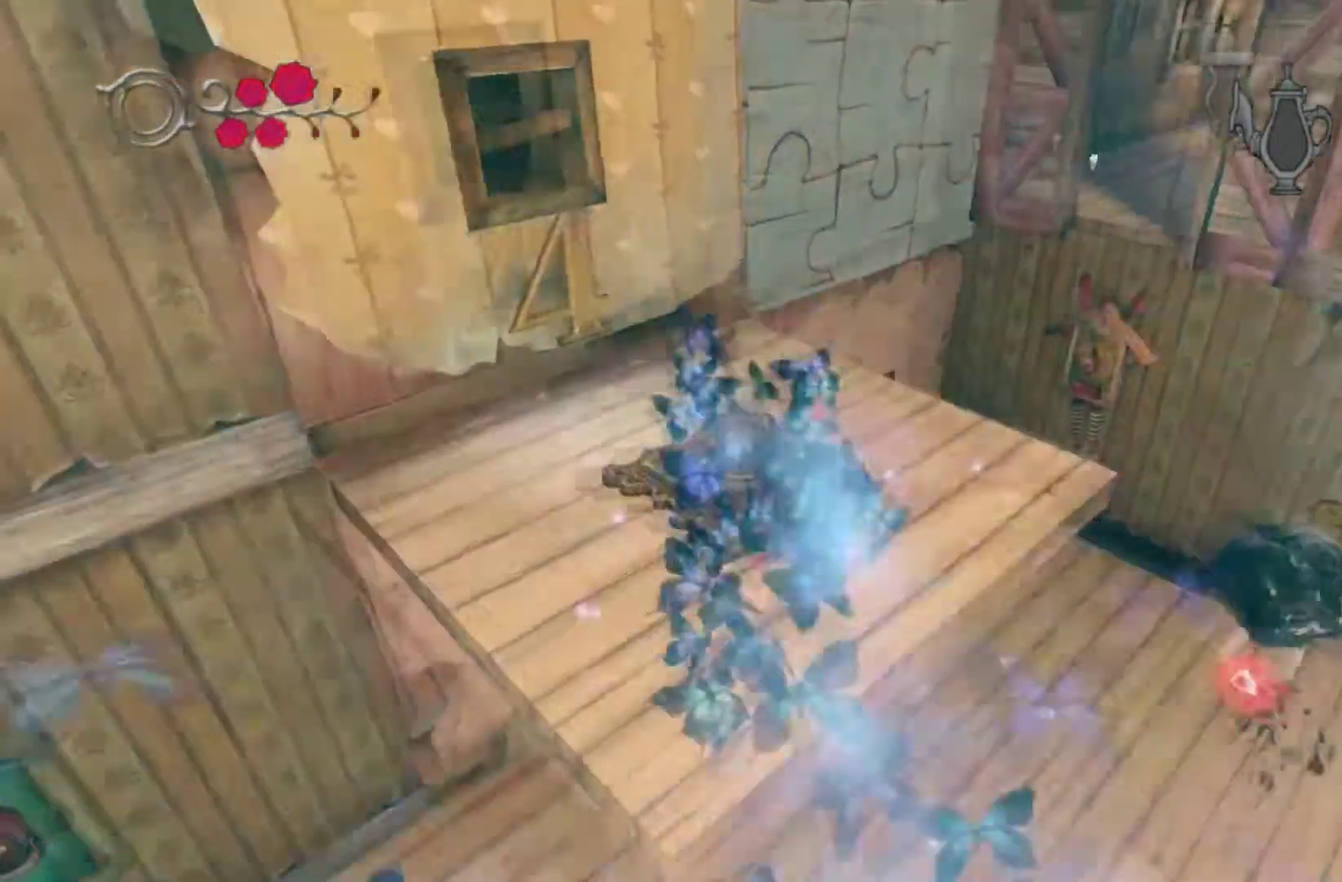
{"buttons": [], "left_stick": "up", "right_stick": "center", "events": [[33, "right_stick", "right"], [133, "left_stick", "center"], [167, "right_stick", "center"], [400, "left_stick", "up"]]}
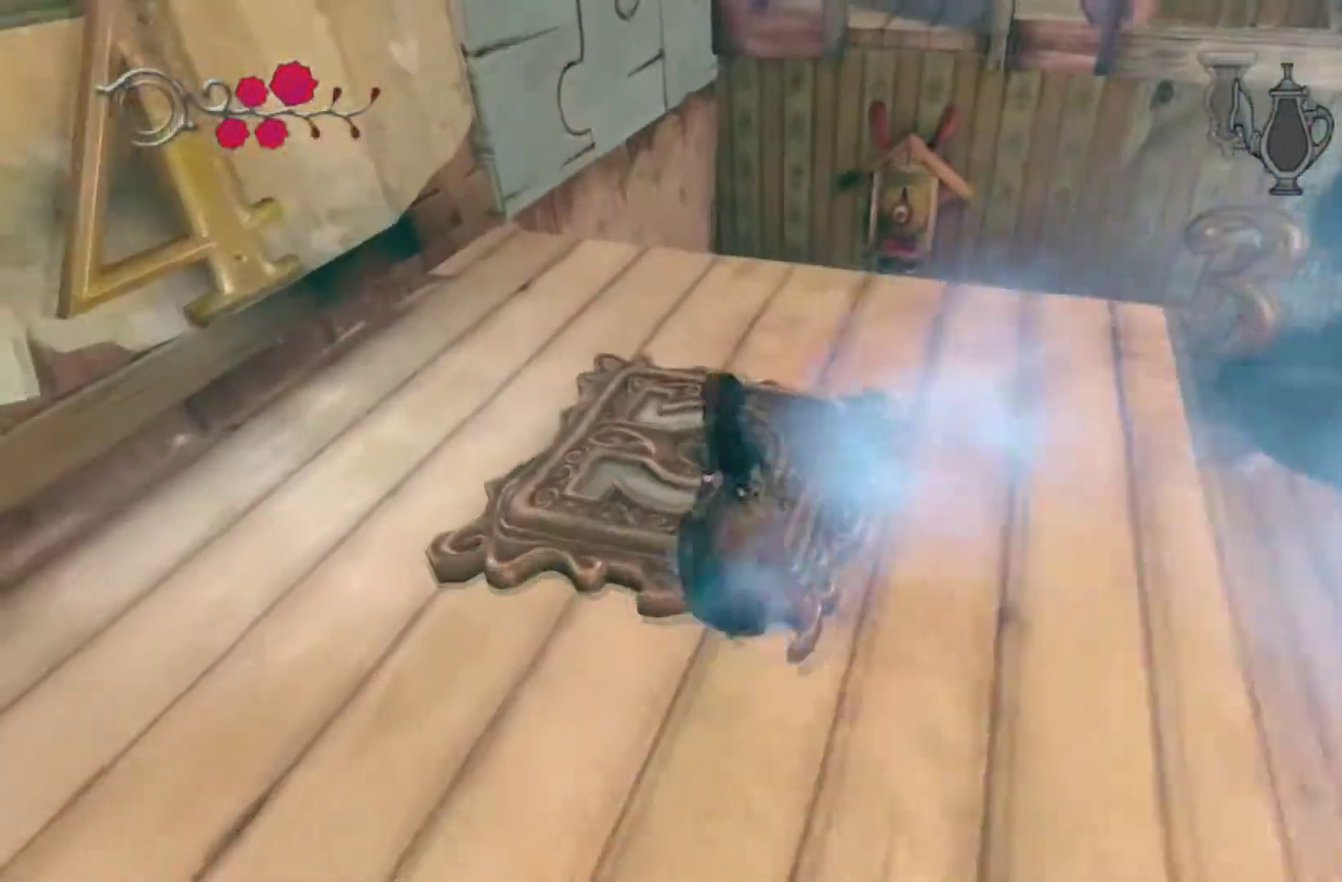
{"buttons": [], "left_stick": "down-left", "right_stick": "right", "events": [[67, "B", "down"], [67, "left_stick", "center"], [134, "B", "up"], [401, "left_stick", "down-left"], [401, "right_stick", "right"]]}
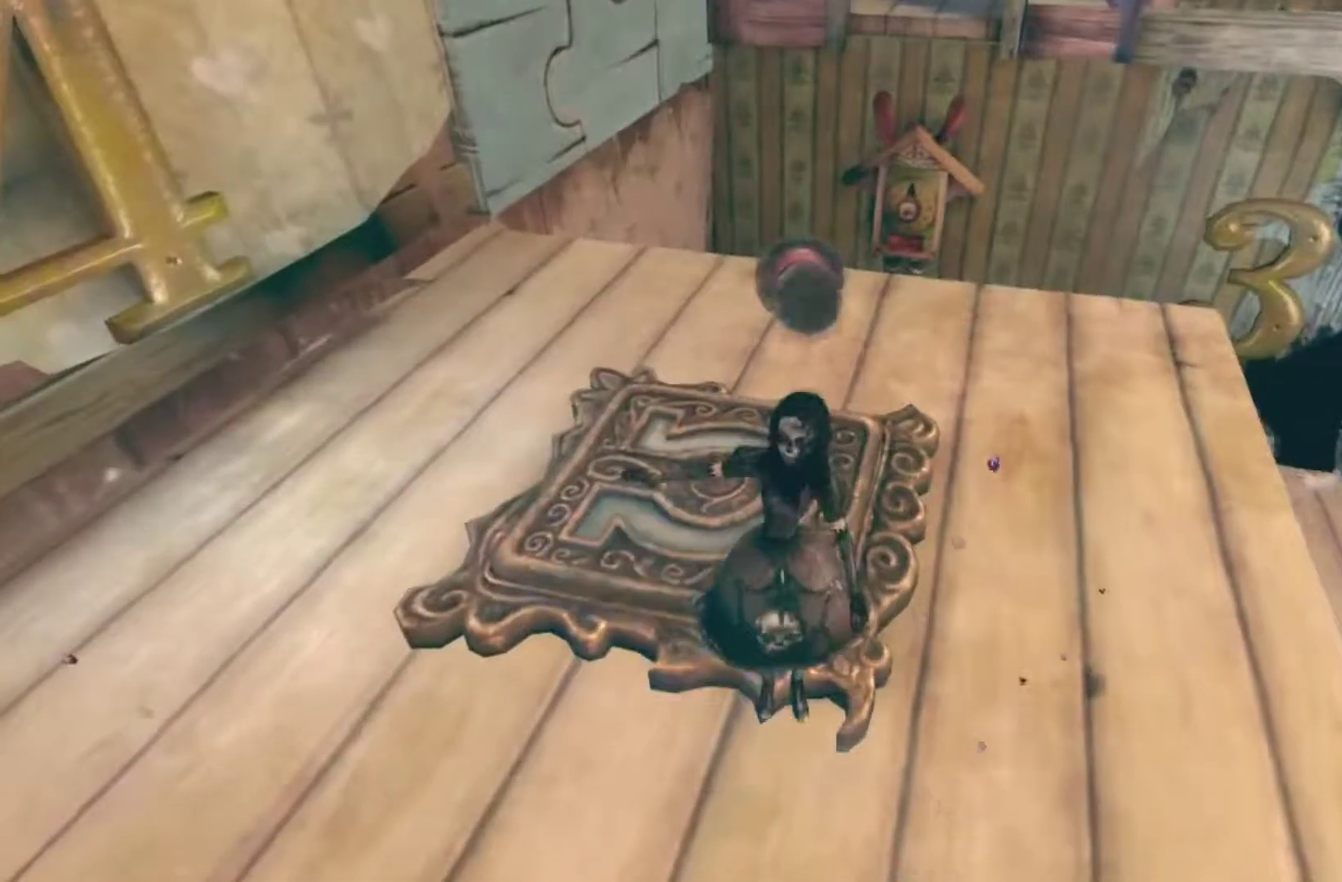
{"buttons": [], "left_stick": "down-left", "right_stick": "right", "events": []}
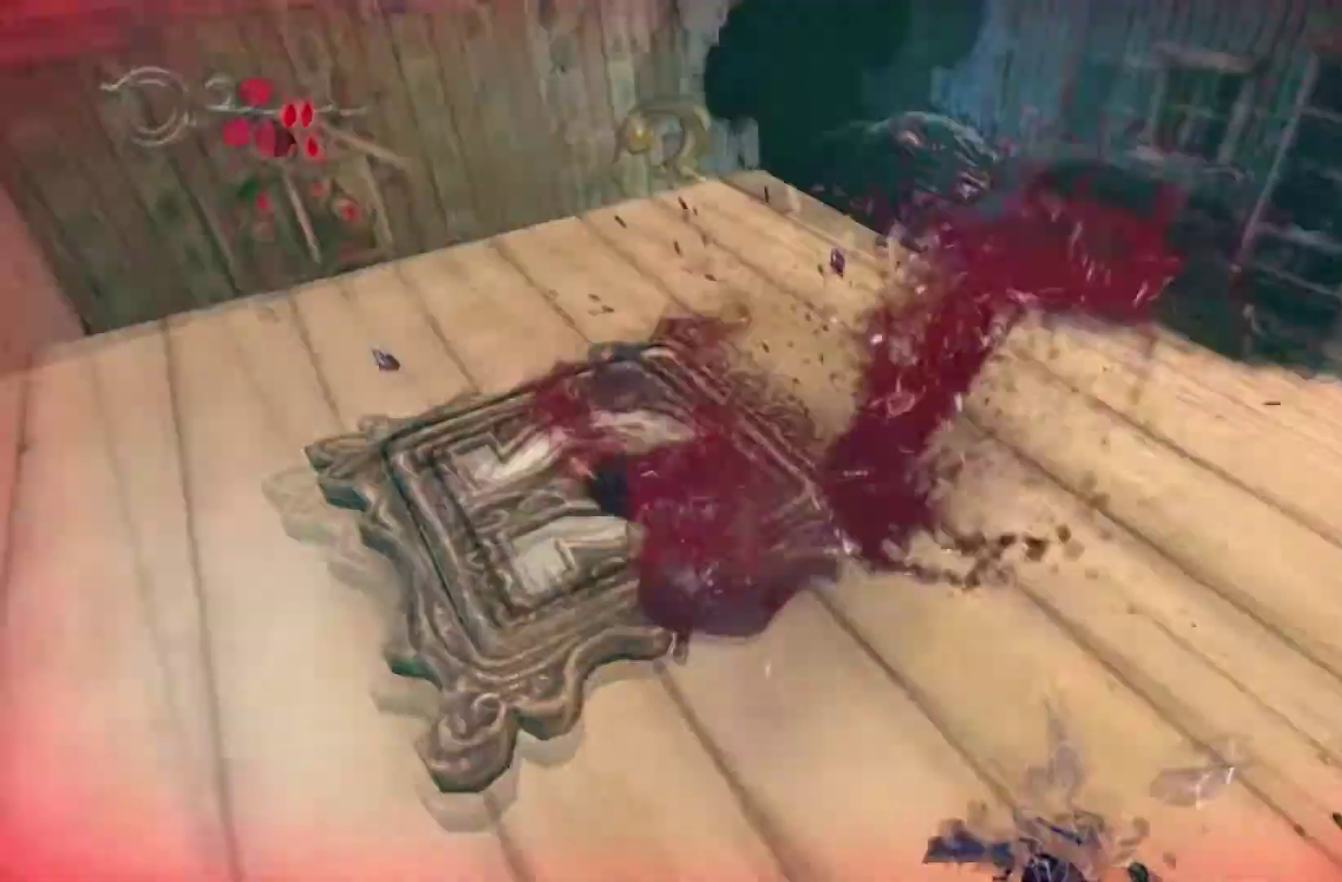
{"buttons": [], "left_stick": "left", "right_stick": "center", "events": [[401, "right_stick", "center"], [434, "left_stick", "left"]]}
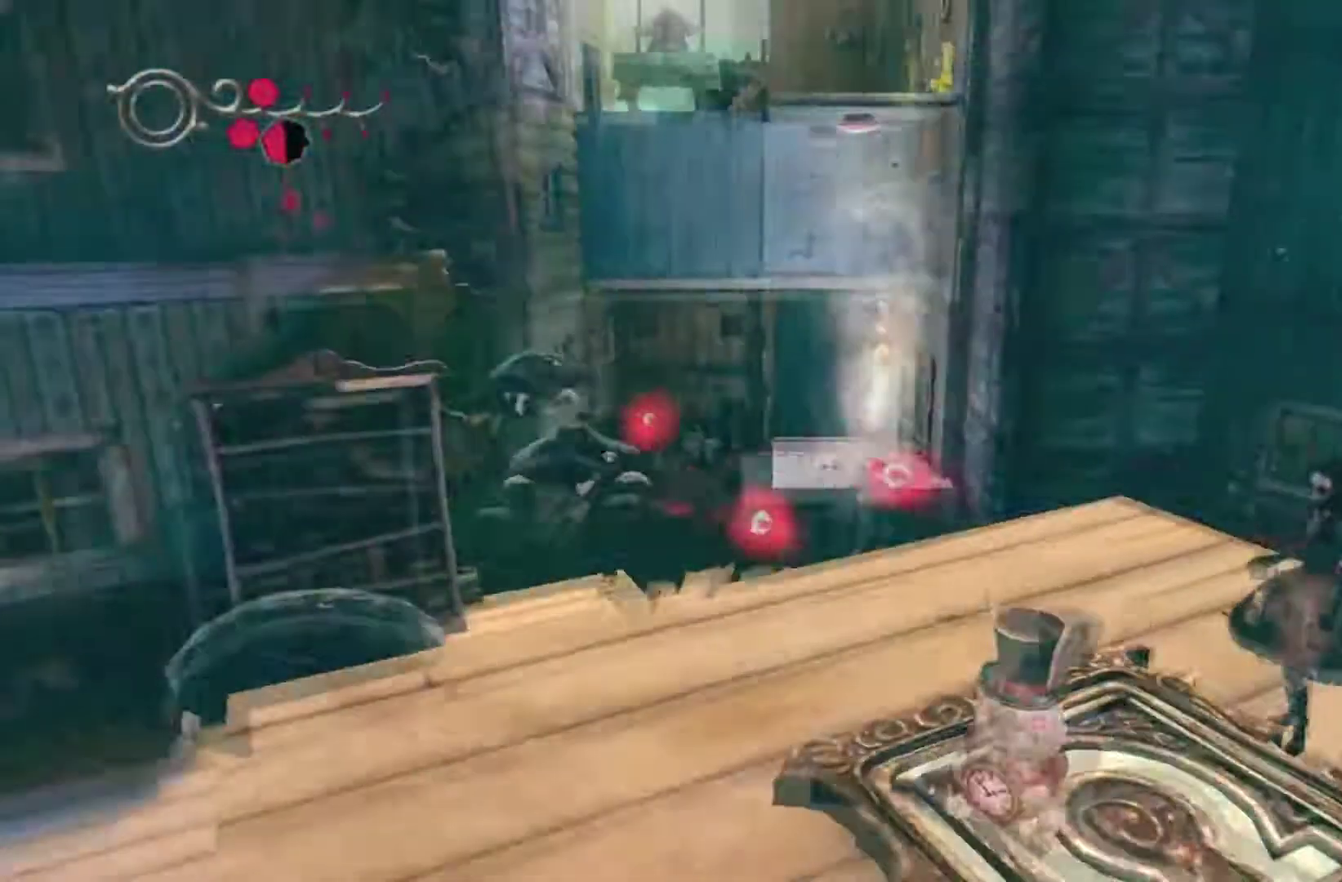
{"buttons": ["A"], "left_stick": "up", "right_stick": "center", "events": [[233, "left_stick", "down-left"], [367, "left_stick", "left"], [467, "A", "down"], [467, "left_stick", "up"]]}
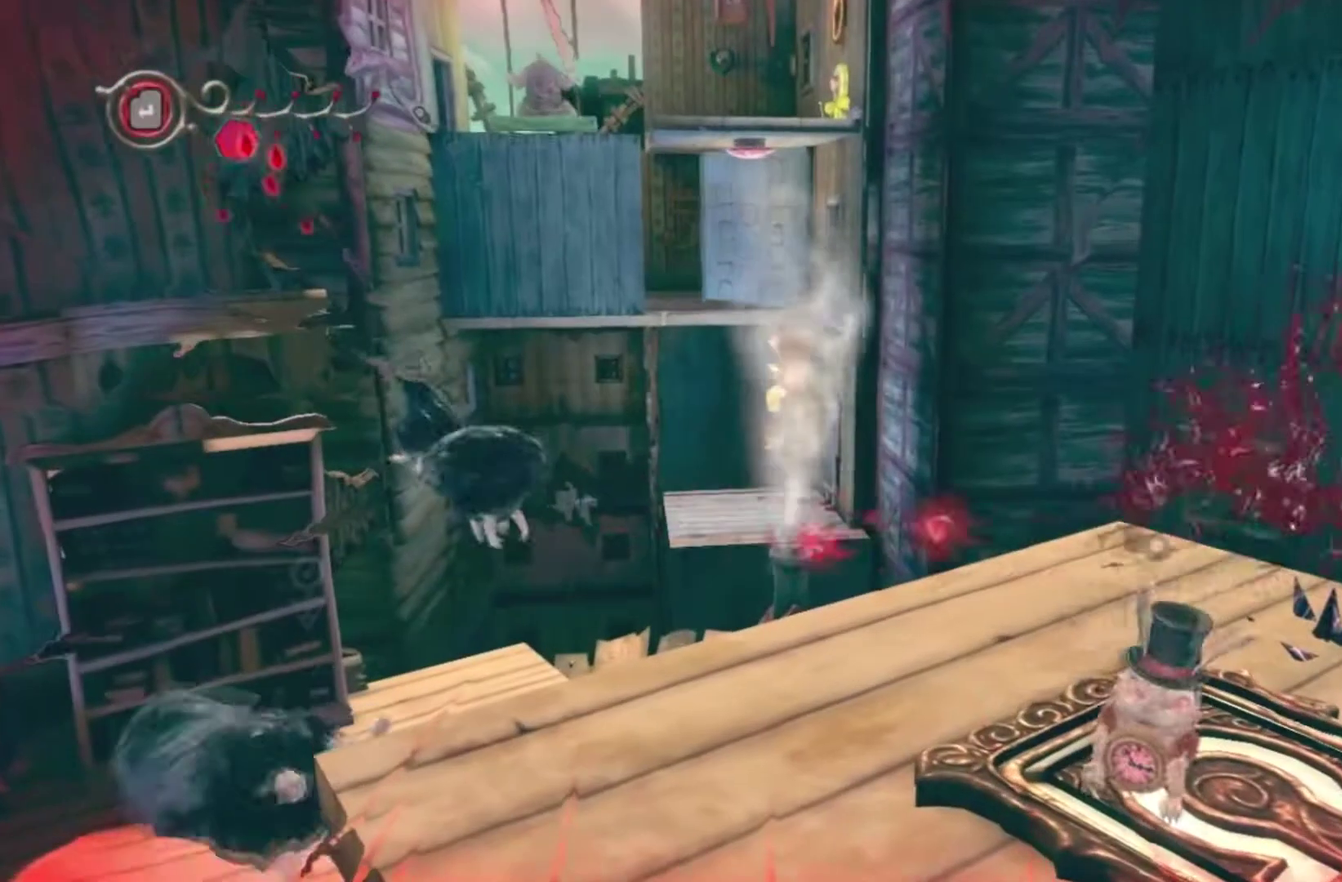
{"buttons": ["A"], "left_stick": "up", "right_stick": "center", "events": [[334, "A", "up"], [401, "A", "down"]]}
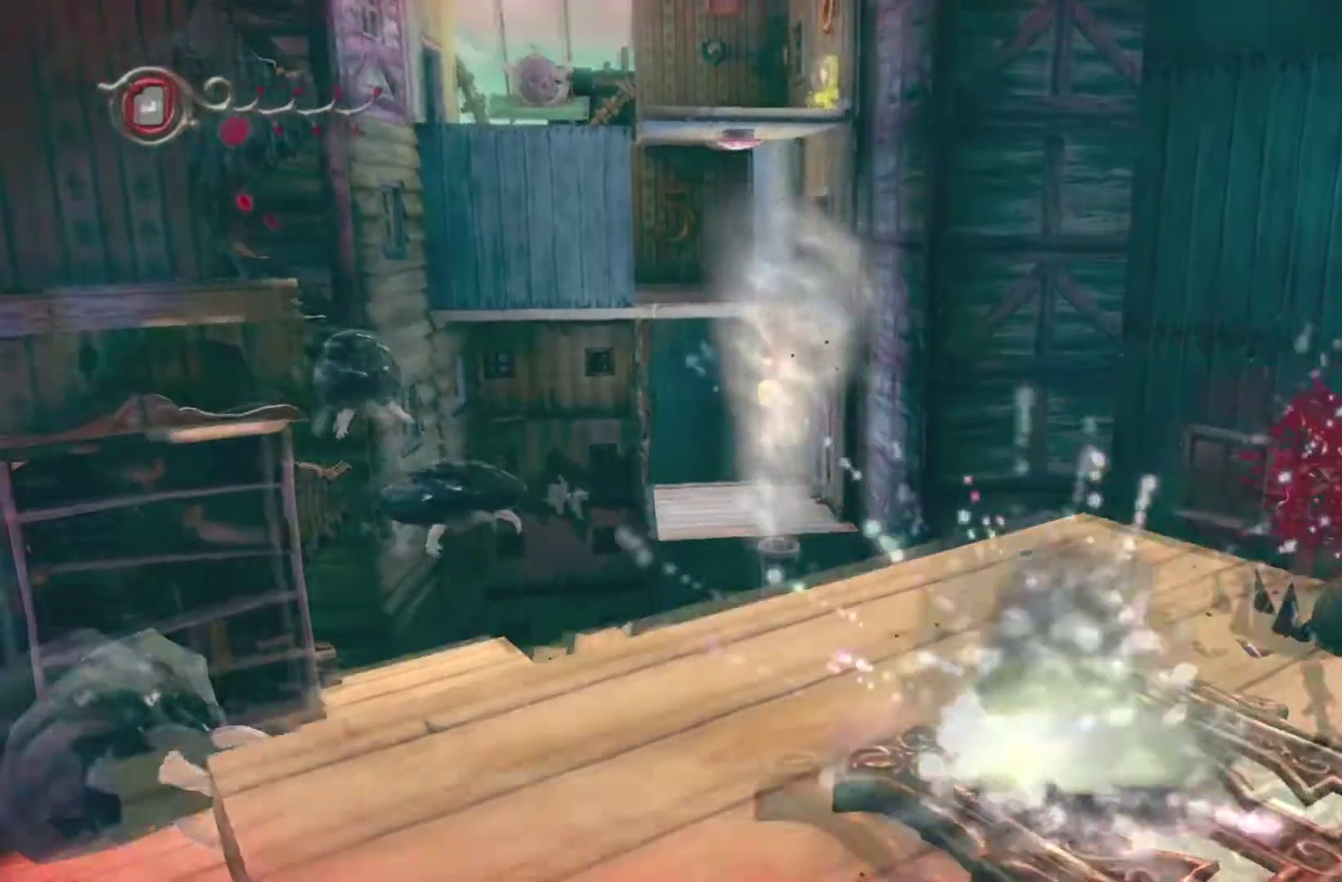
{"buttons": [], "left_stick": "center", "right_stick": "center", "events": [[66, "left_stick", "up-left"], [300, "A", "up"], [367, "left_stick", "center"]]}